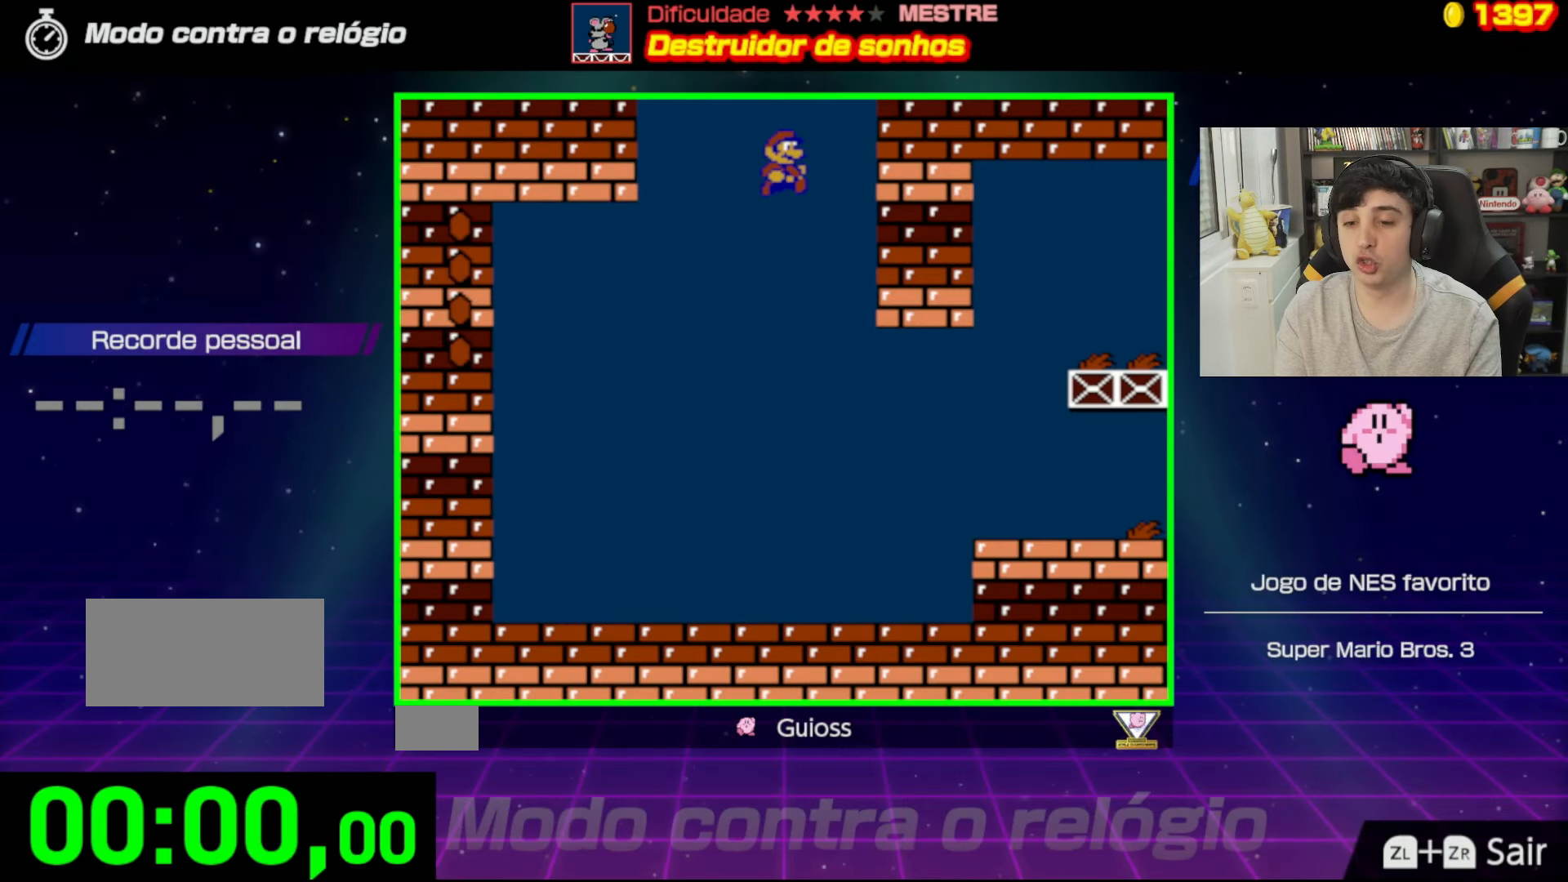
Gameplay with a controller (Nintendo layout); each line is a JSON object with the inputs held at the frame after it. "events" lists button and stick changes between this image and that frame as [ms after this image, input, new state], when the widget could be followed in between. Not read: L3 R3.
{"buttons": [], "events": []}
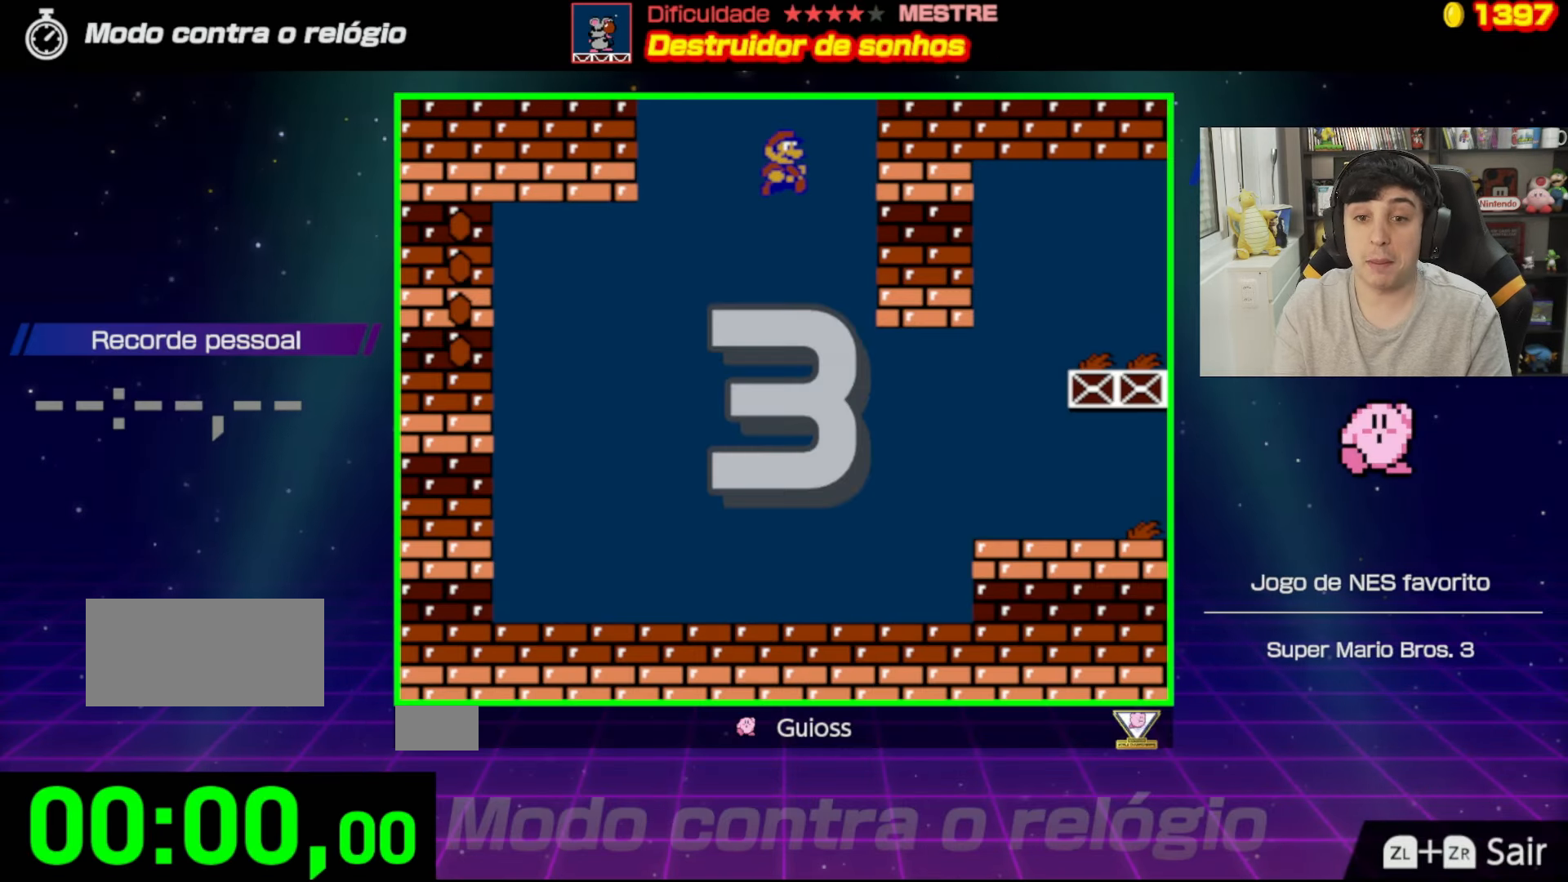
{"buttons": [], "events": []}
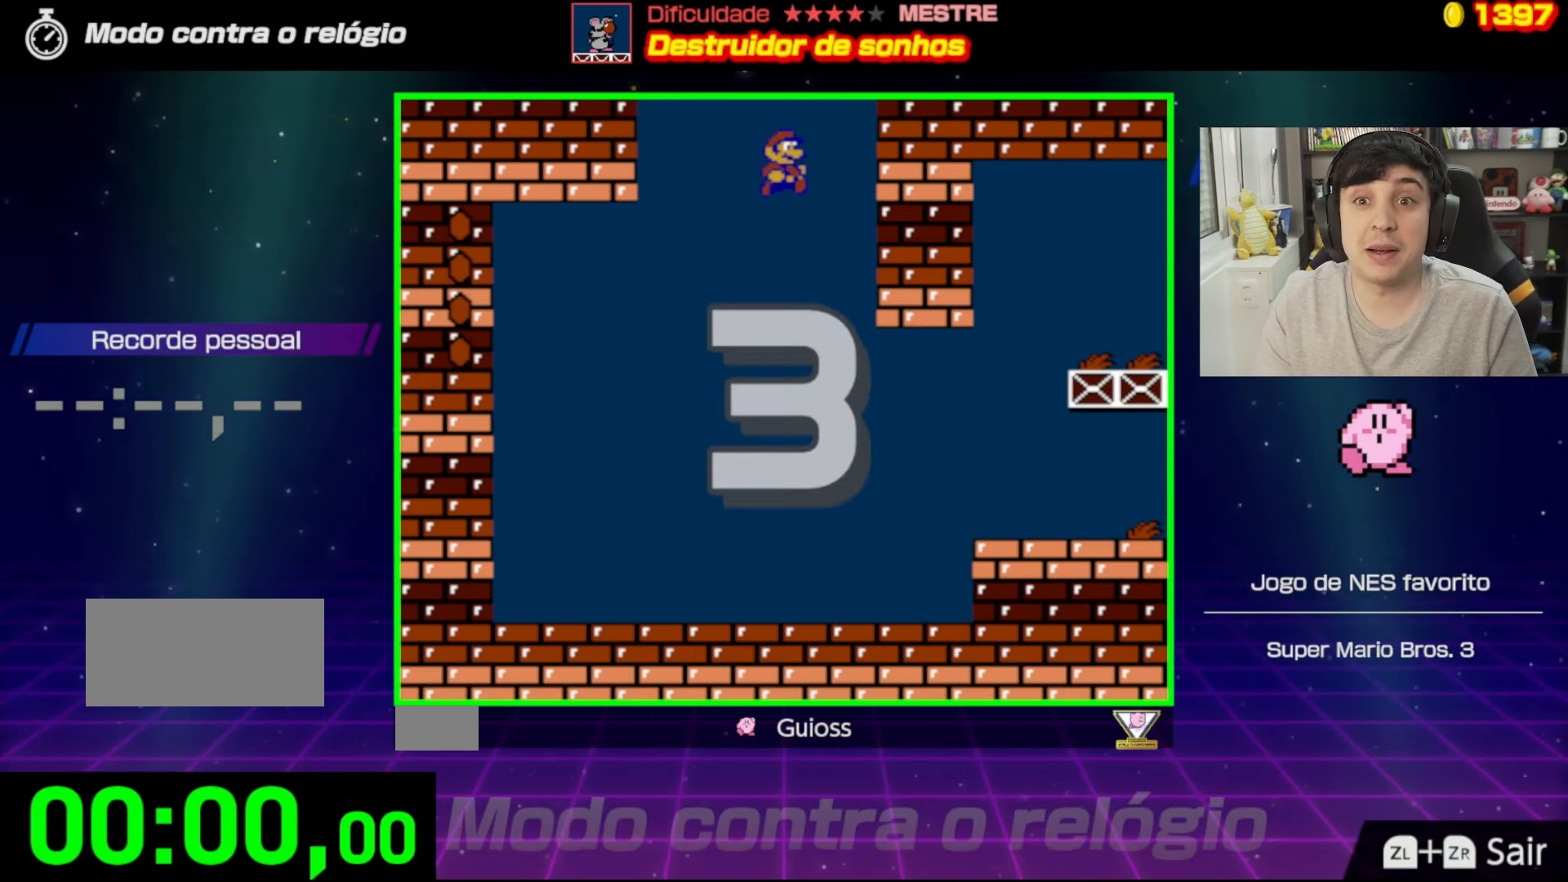
{"buttons": [], "events": []}
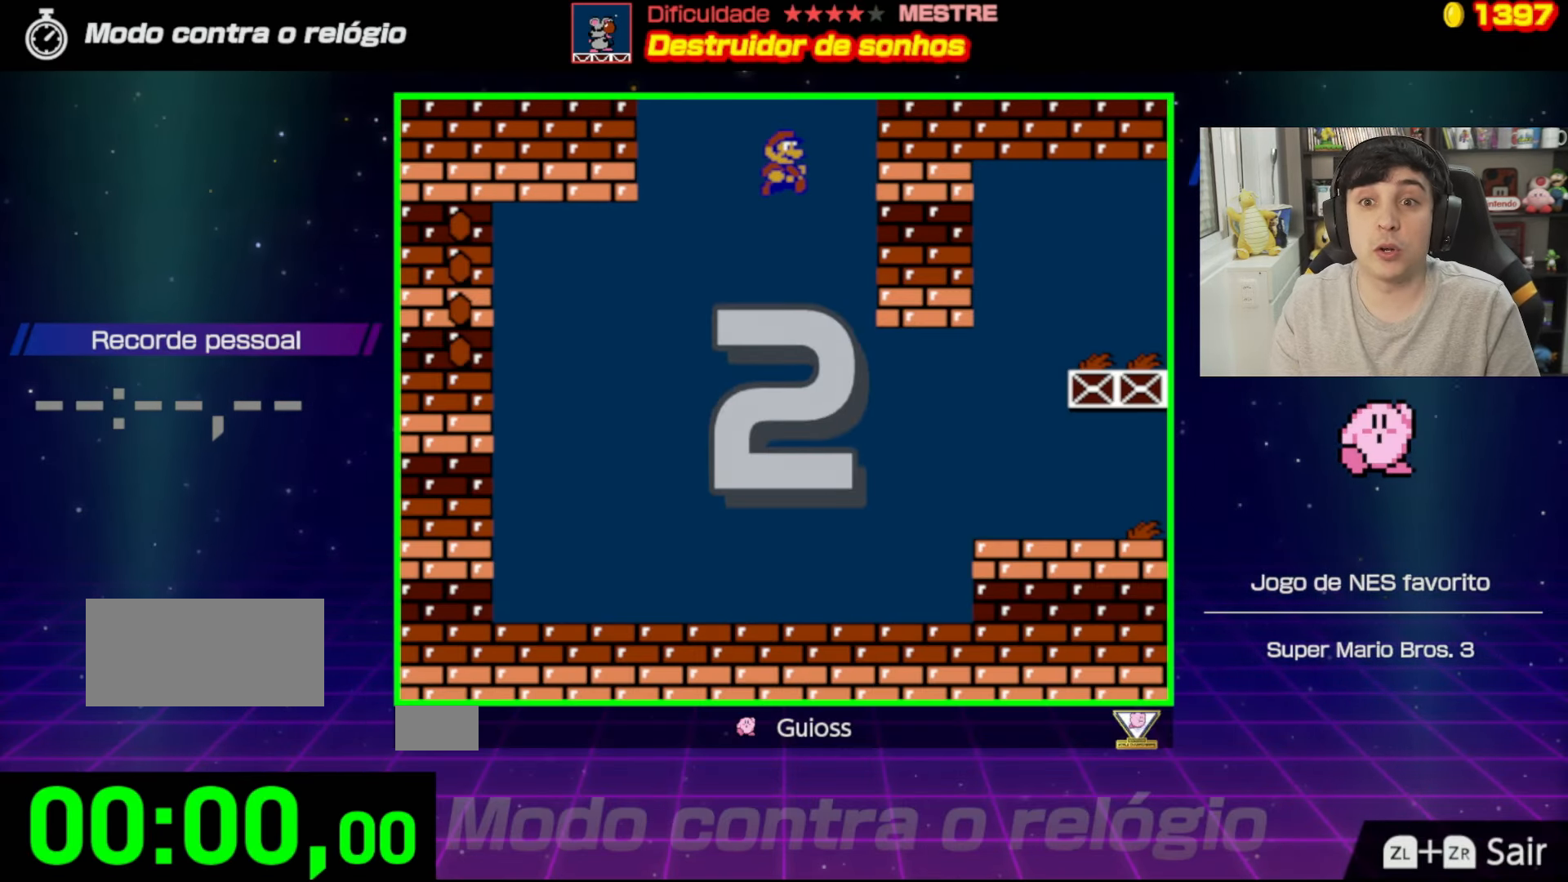
{"buttons": [], "events": []}
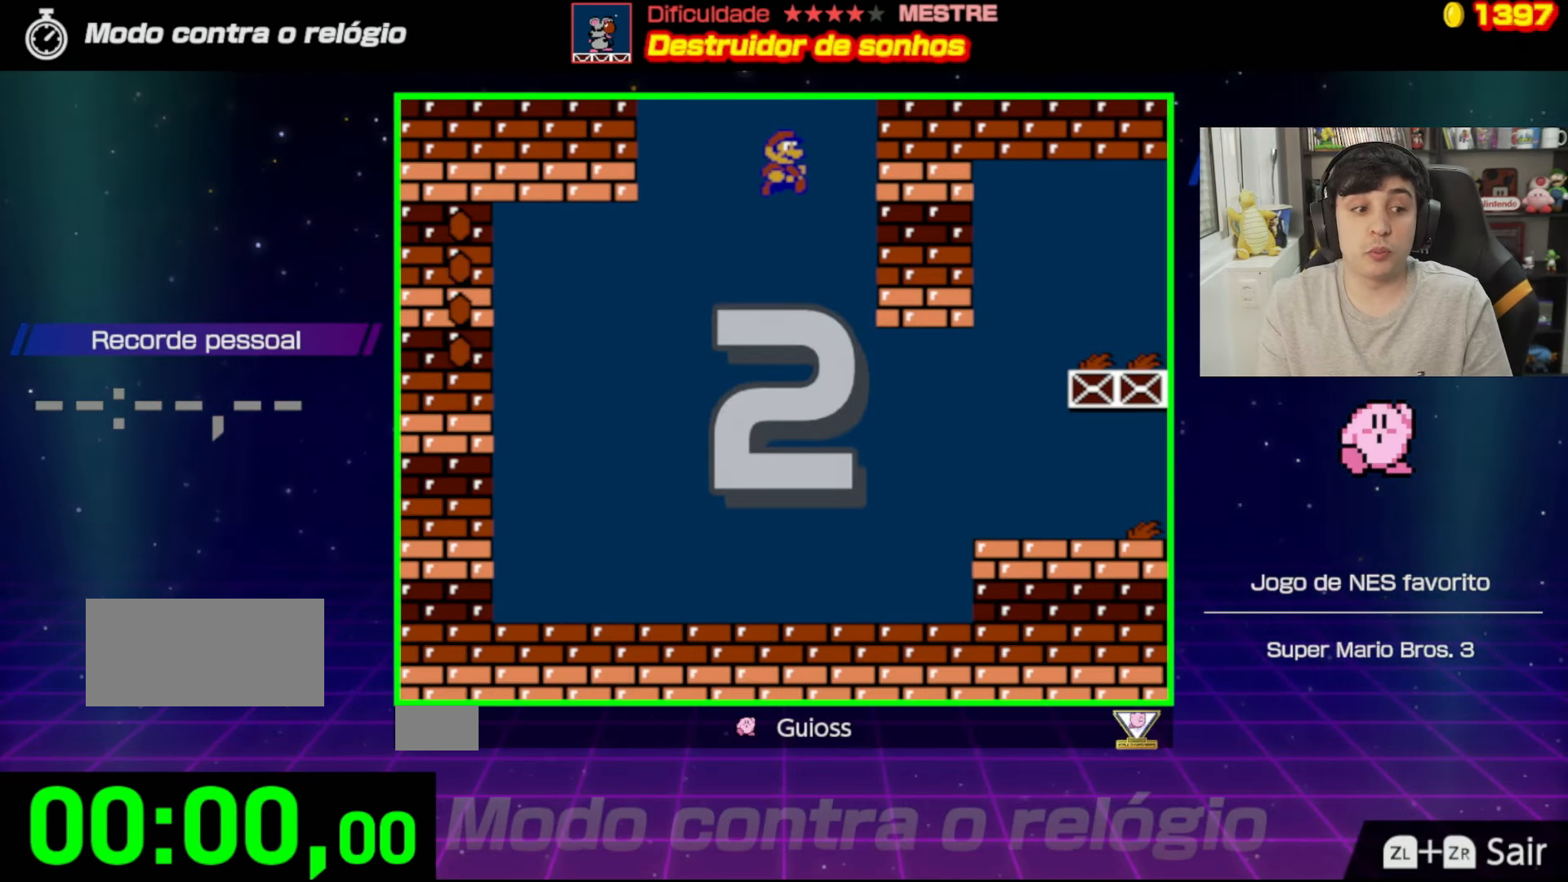
{"buttons": [], "events": []}
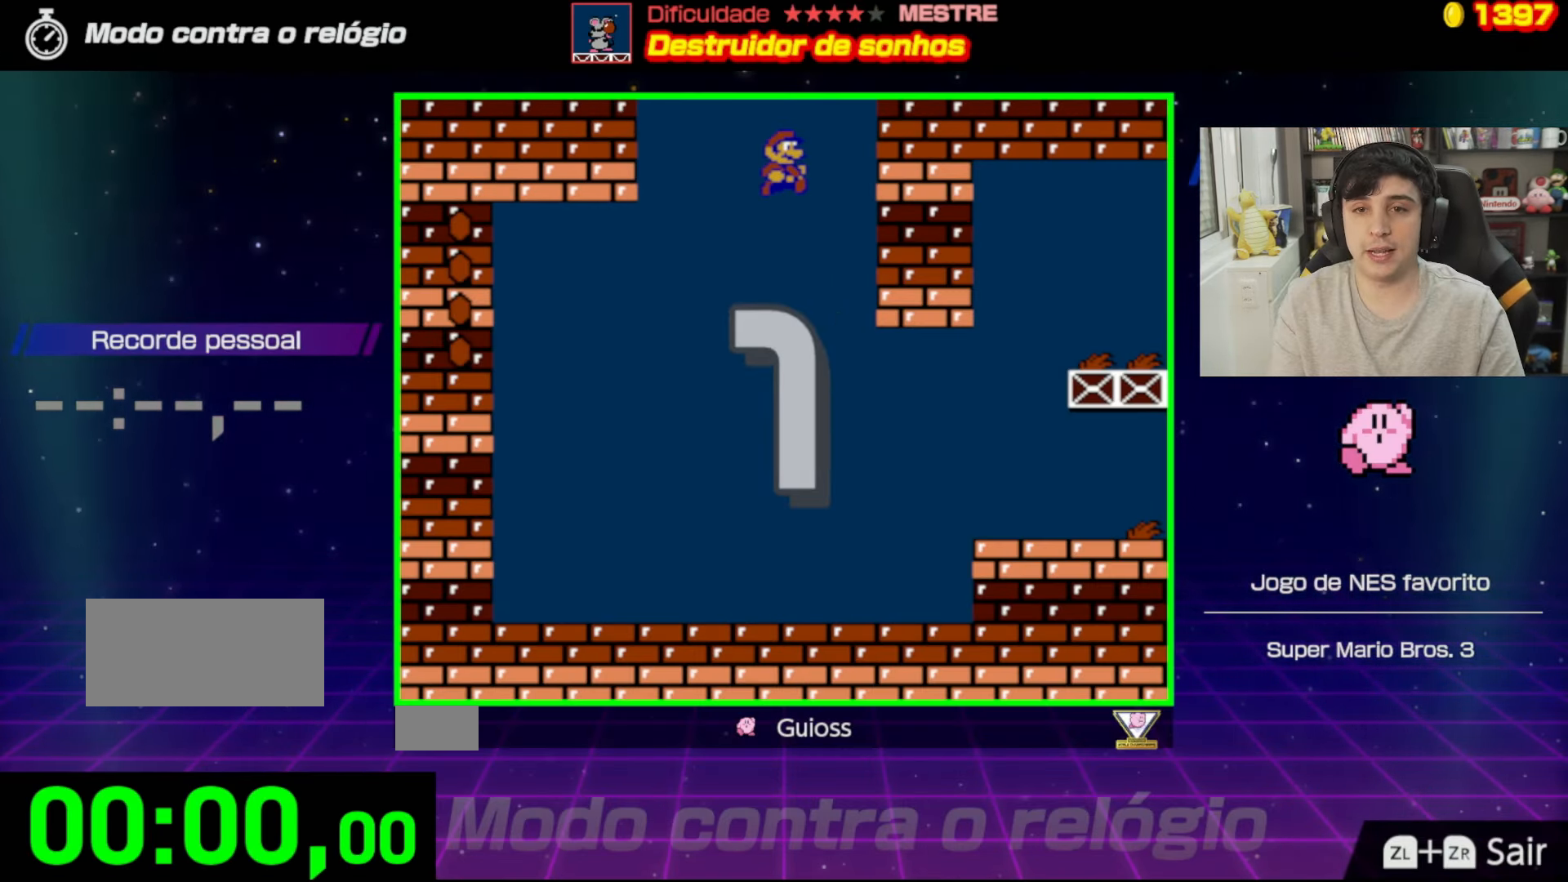
{"buttons": [], "events": []}
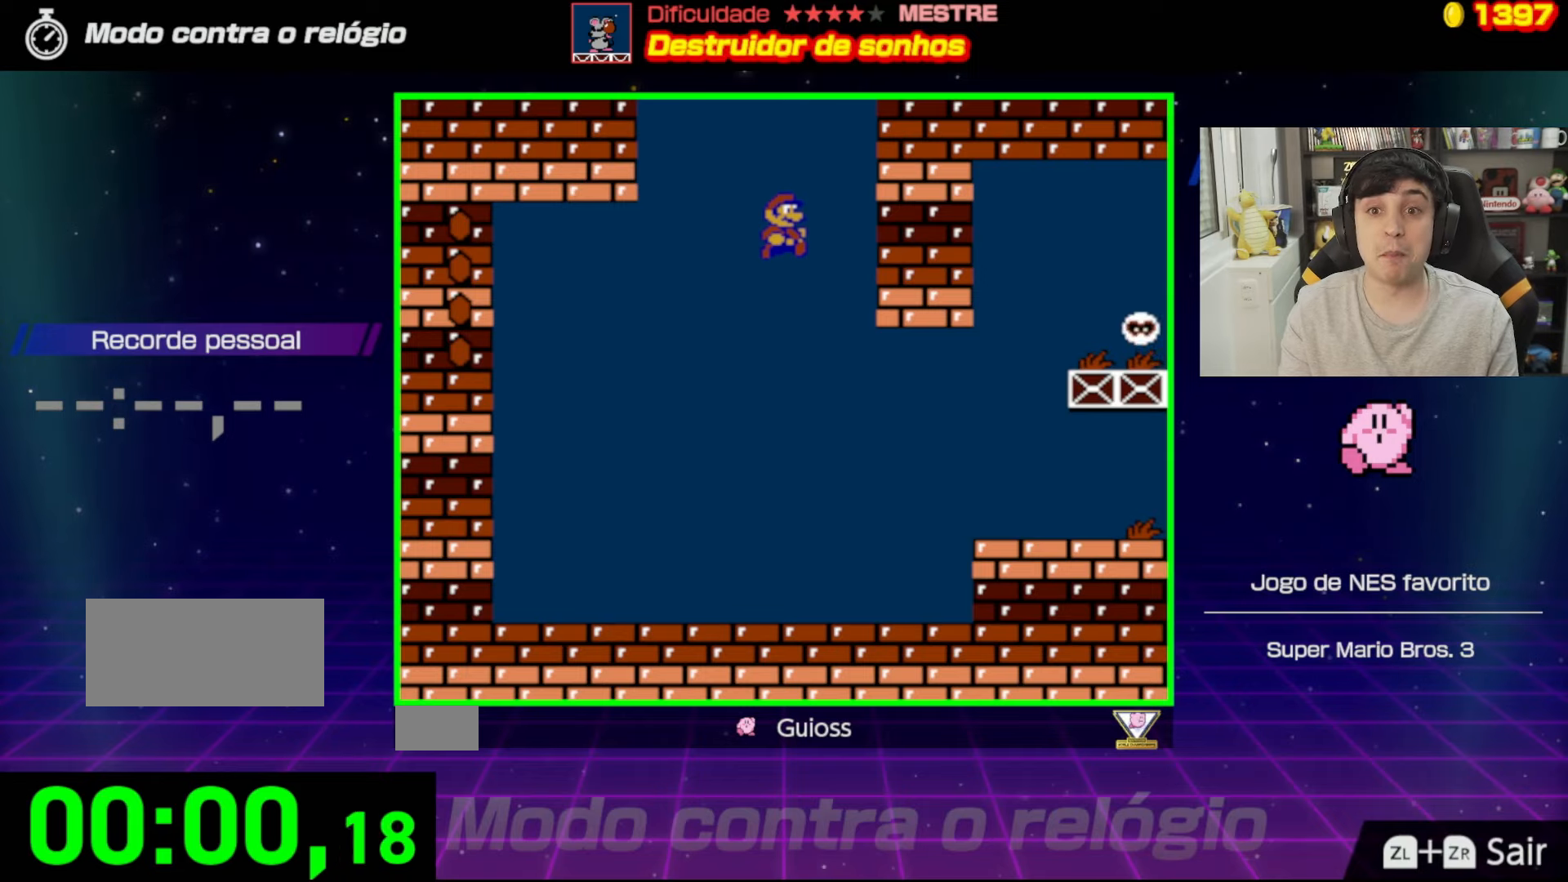
{"buttons": ["DPAD_RIGHT"], "events": [[150, "DPAD_RIGHT", "down"]]}
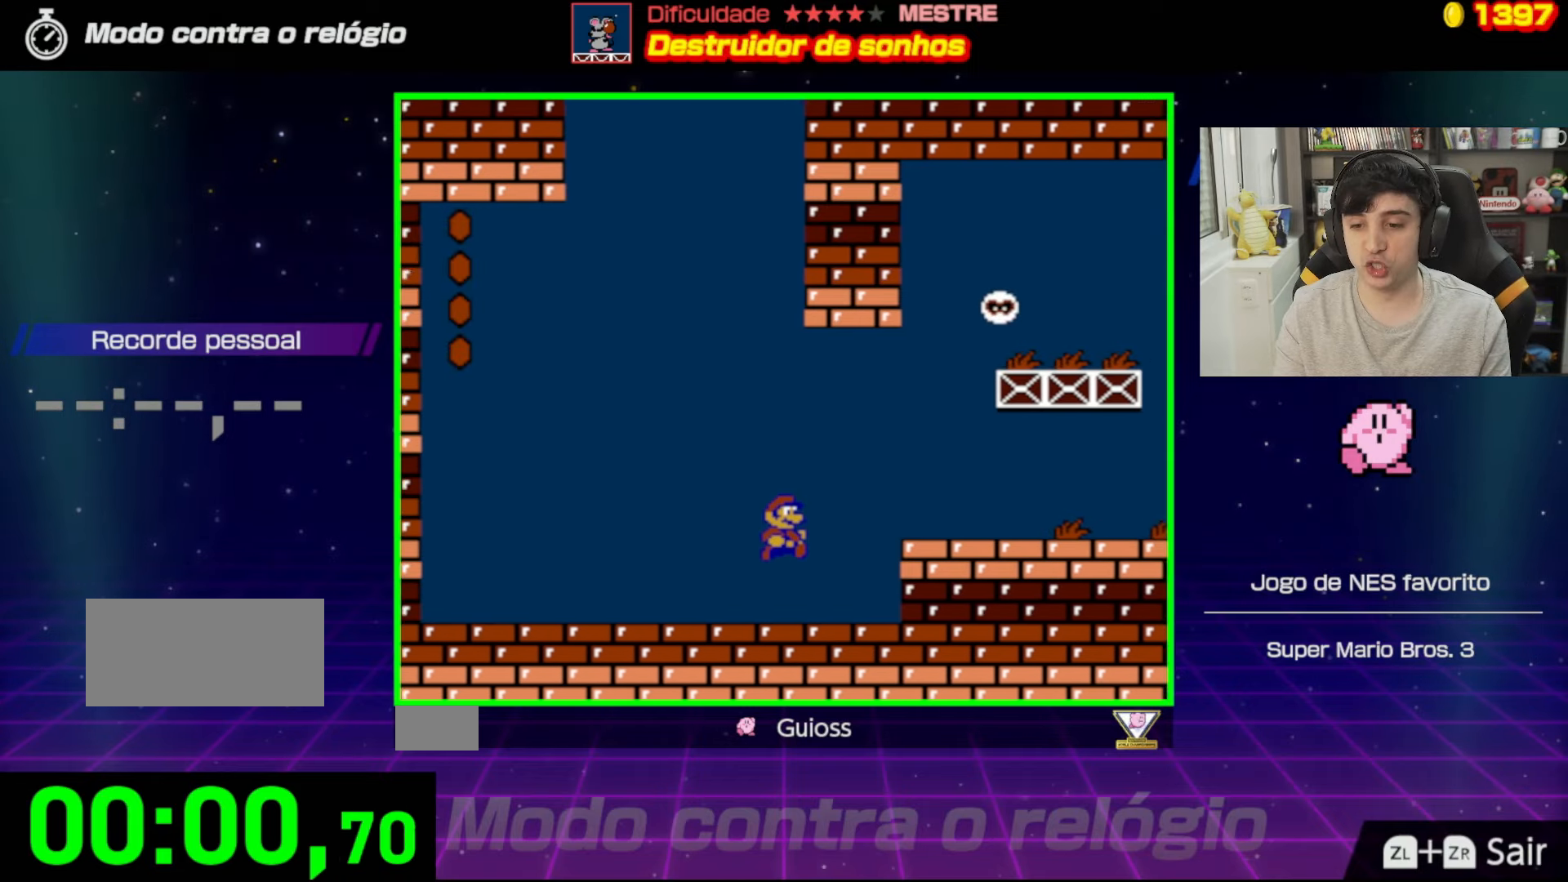
{"buttons": ["A", "DPAD_RIGHT"], "events": [[350, "A", "down"]]}
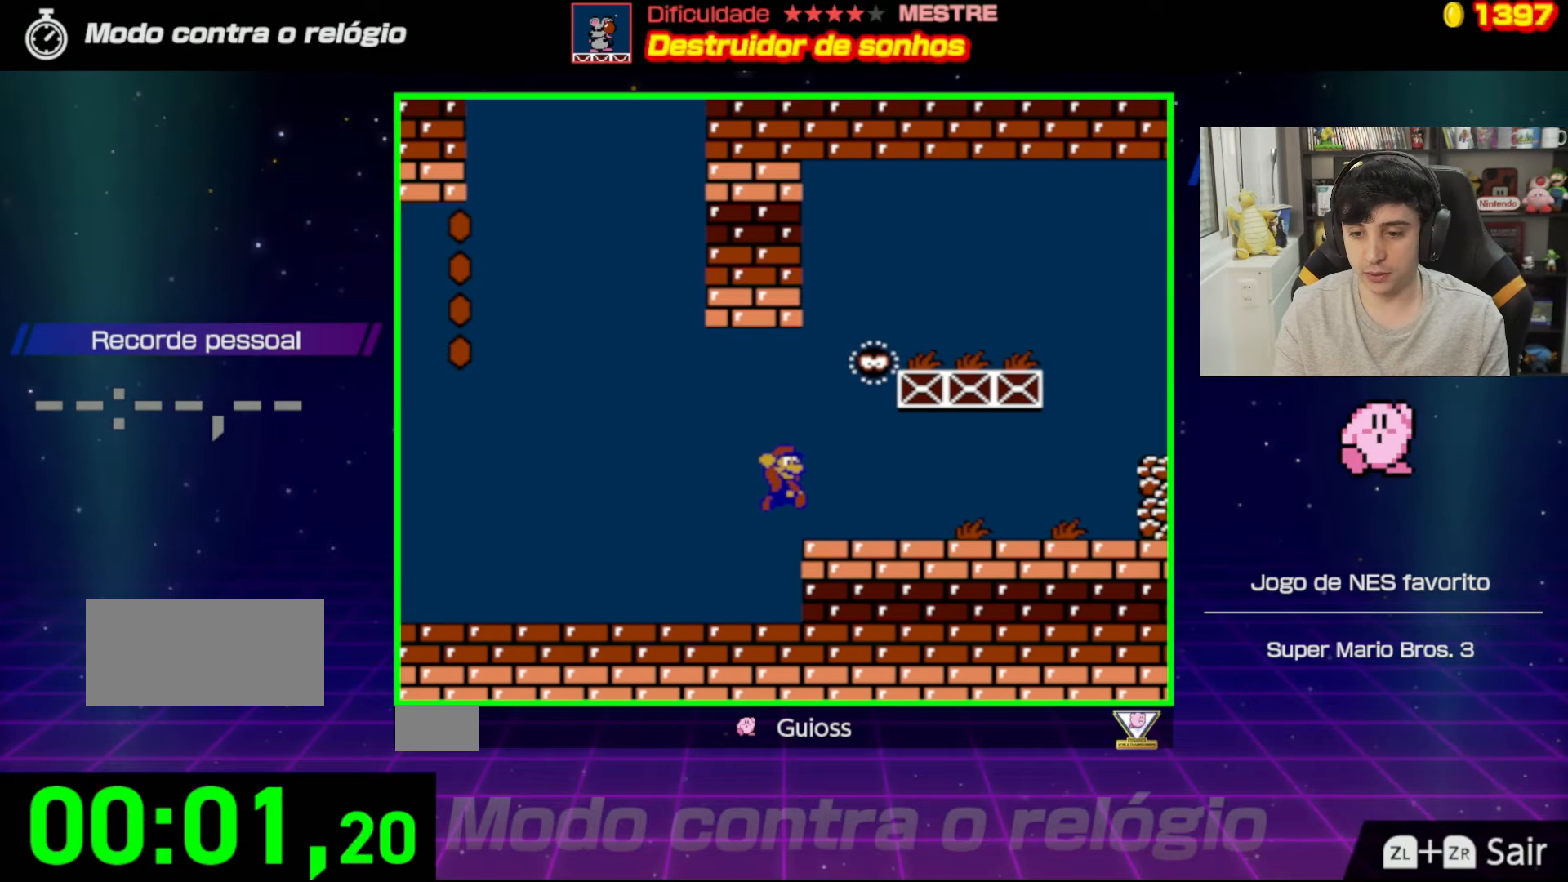
{"buttons": [], "events": [[117, "A", "up"], [234, "DPAD_RIGHT", "up"], [284, "DPAD_LEFT", "down"], [467, "DPAD_LEFT", "up"]]}
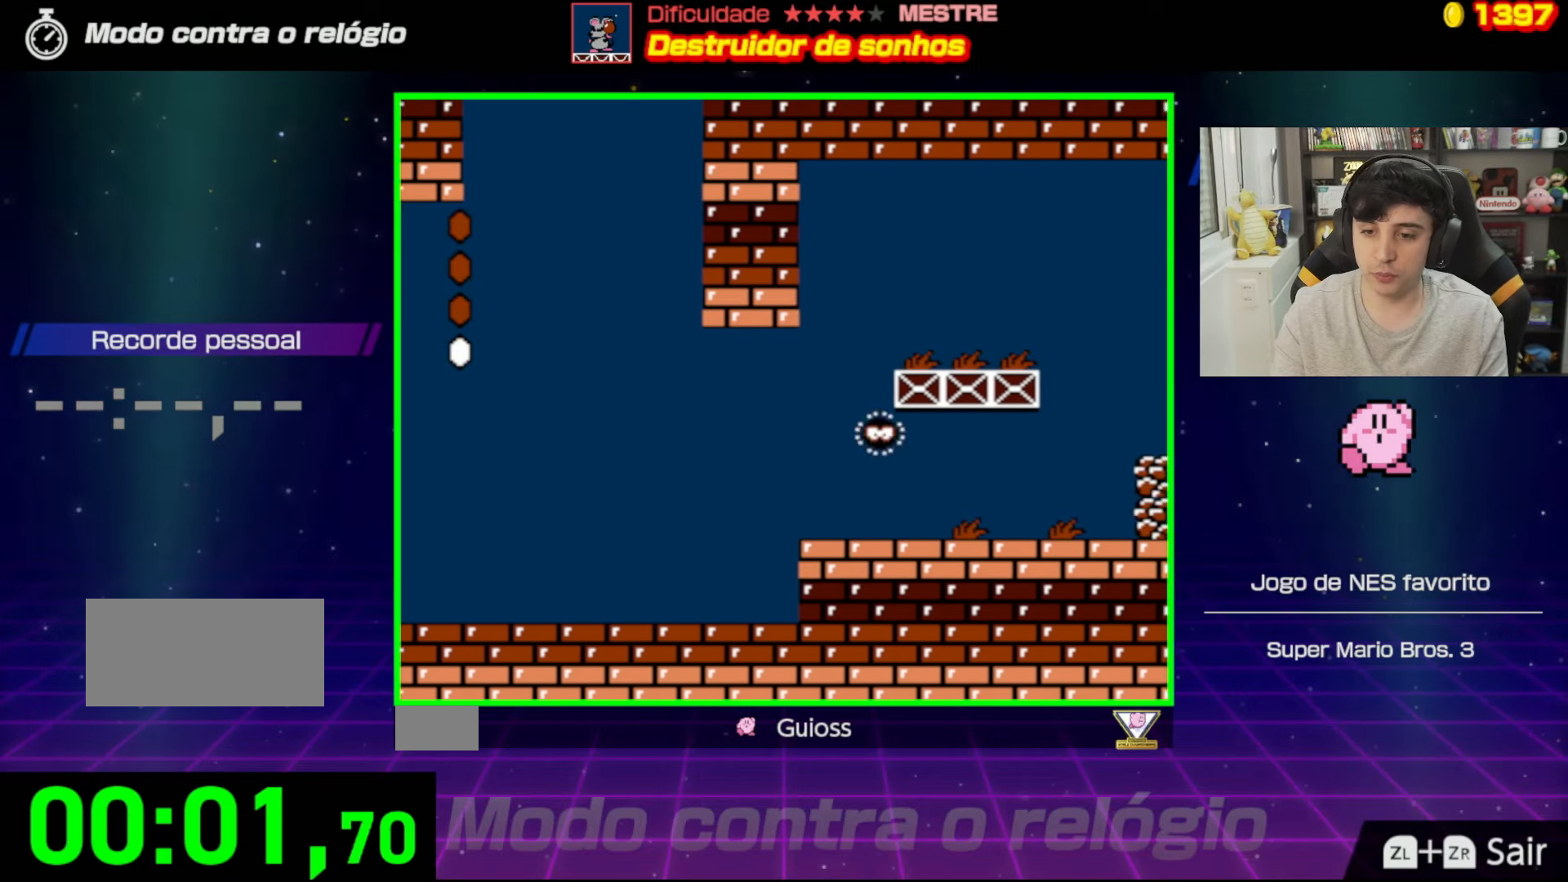
{"buttons": ["A", "DPAD_RIGHT"], "events": [[150, "DPAD_RIGHT", "down"], [417, "A", "down"]]}
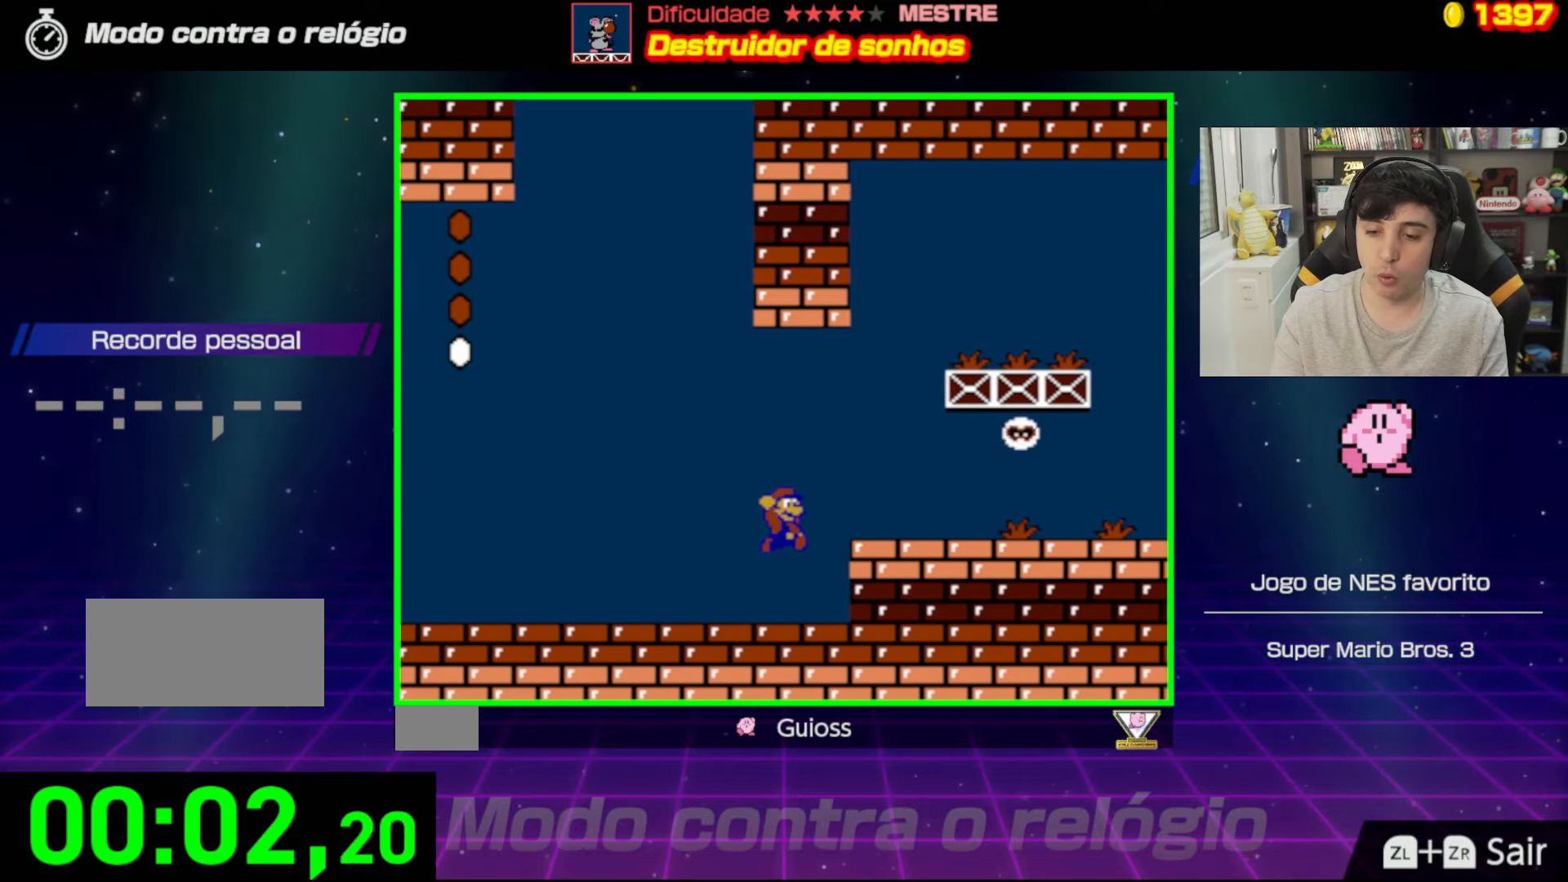
{"buttons": ["DPAD_RIGHT"], "events": [[250, "A", "up"]]}
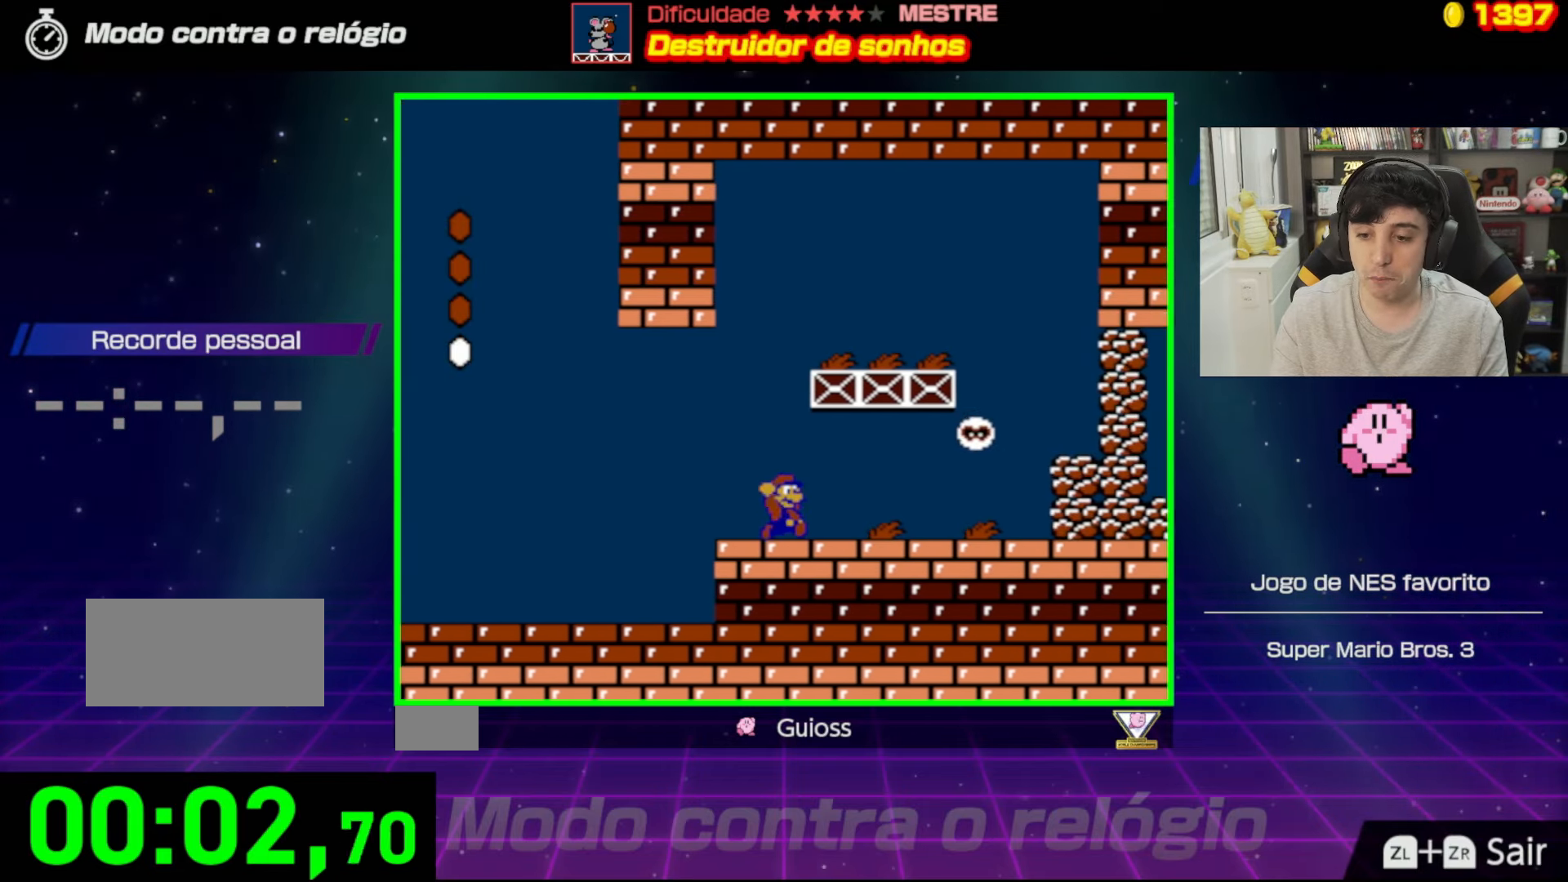
{"buttons": [], "events": [[317, "B", "down"], [350, "DPAD_RIGHT", "up"], [500, "B", "up"]]}
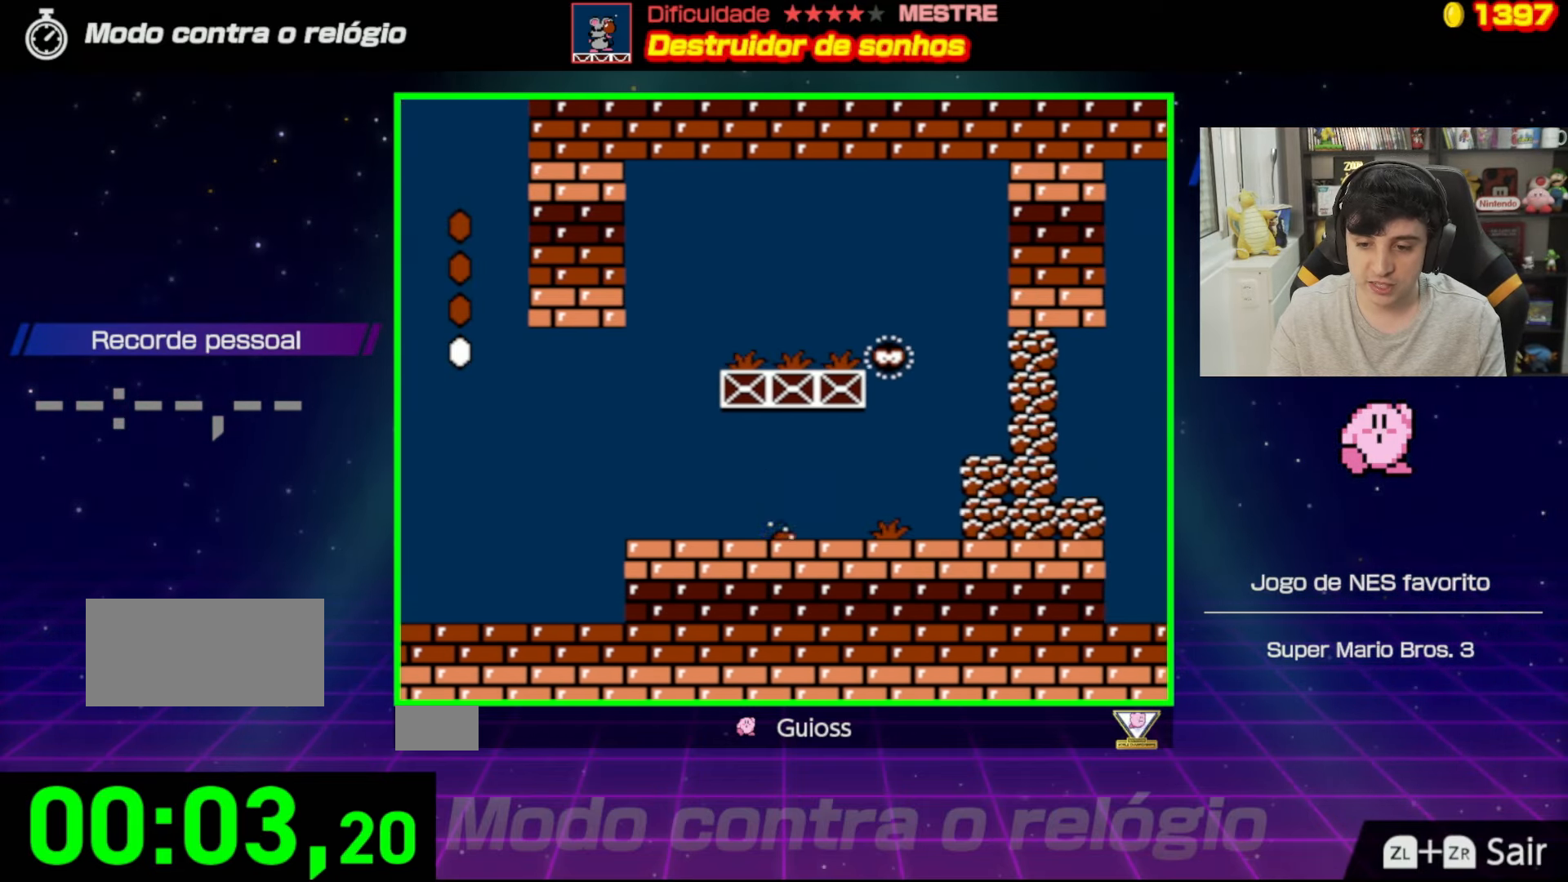
{"buttons": ["DPAD_RIGHT"], "events": [[167, "DPAD_RIGHT", "down"]]}
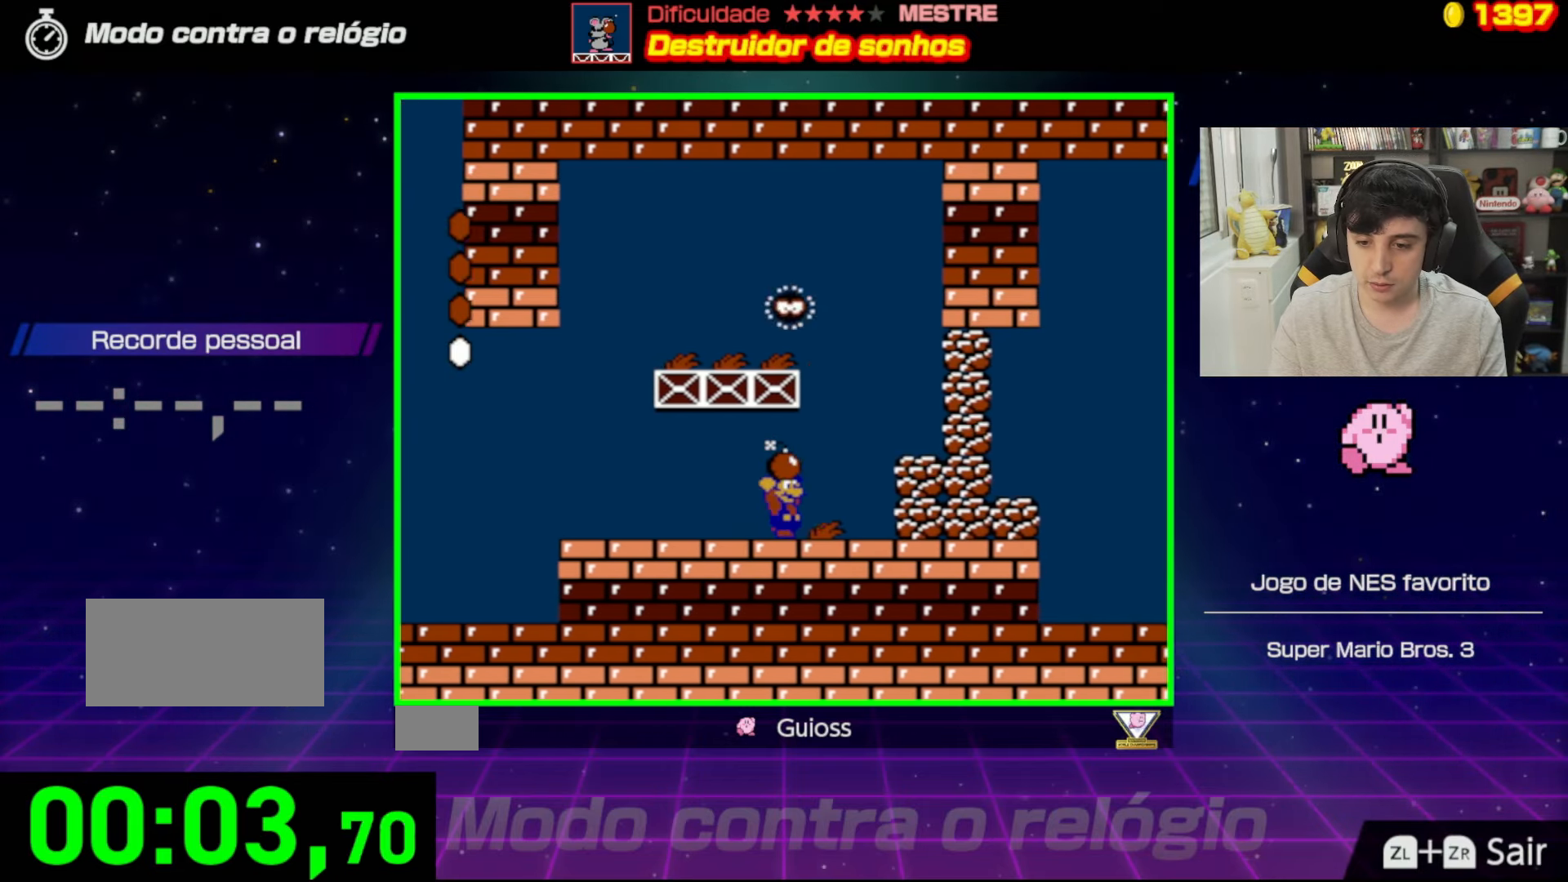
{"buttons": ["B", "DPAD_RIGHT"], "events": [[383, "B", "down"]]}
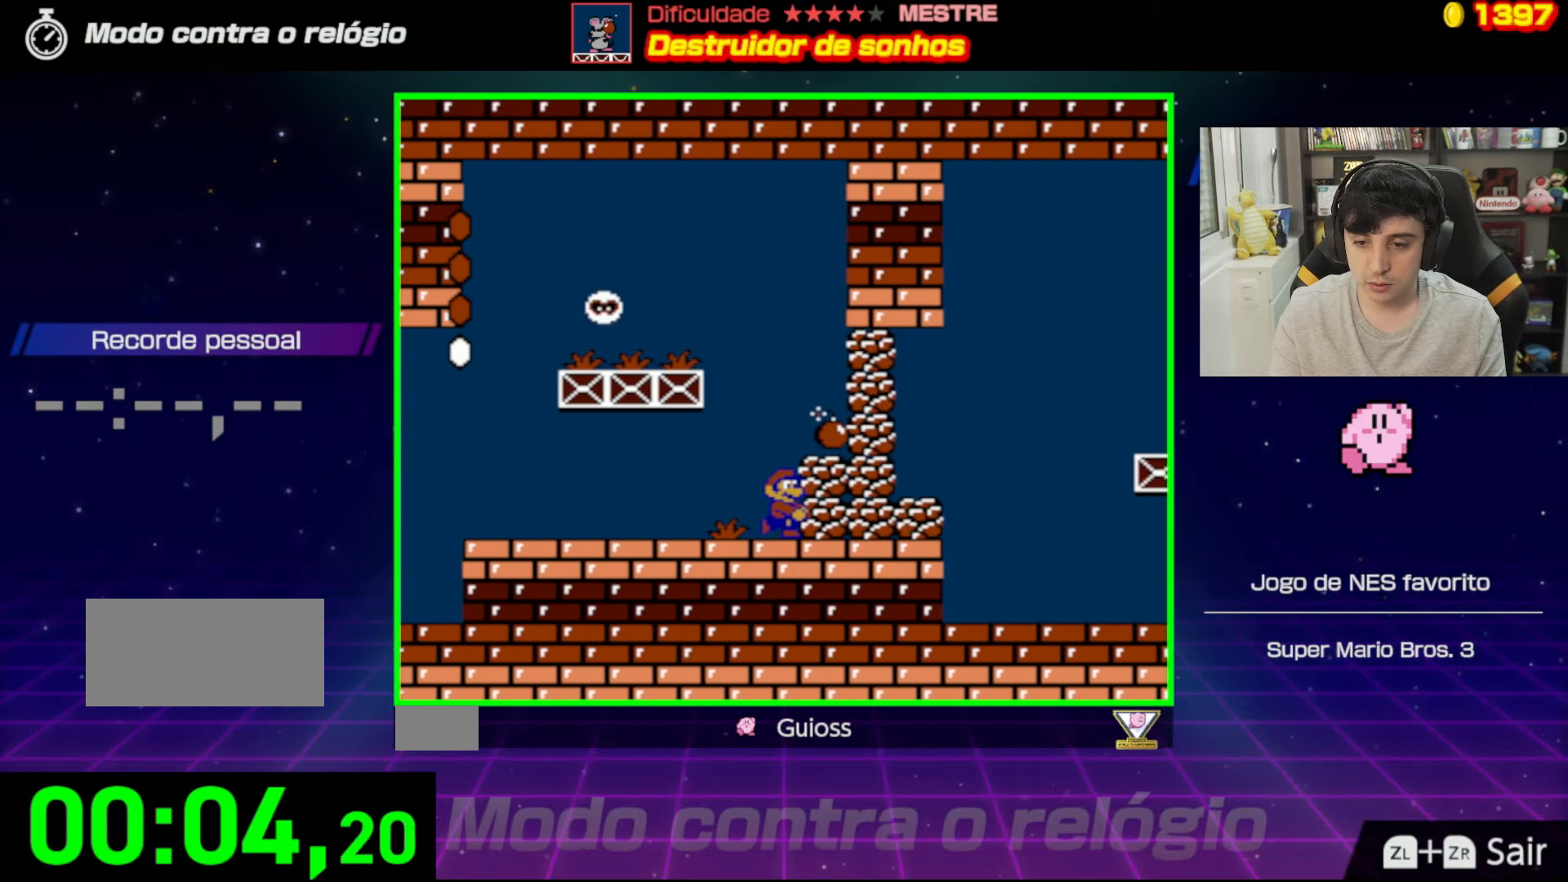
{"buttons": ["DPAD_LEFT"], "events": [[117, "B", "up"], [200, "DPAD_RIGHT", "up"], [284, "DPAD_LEFT", "down"]]}
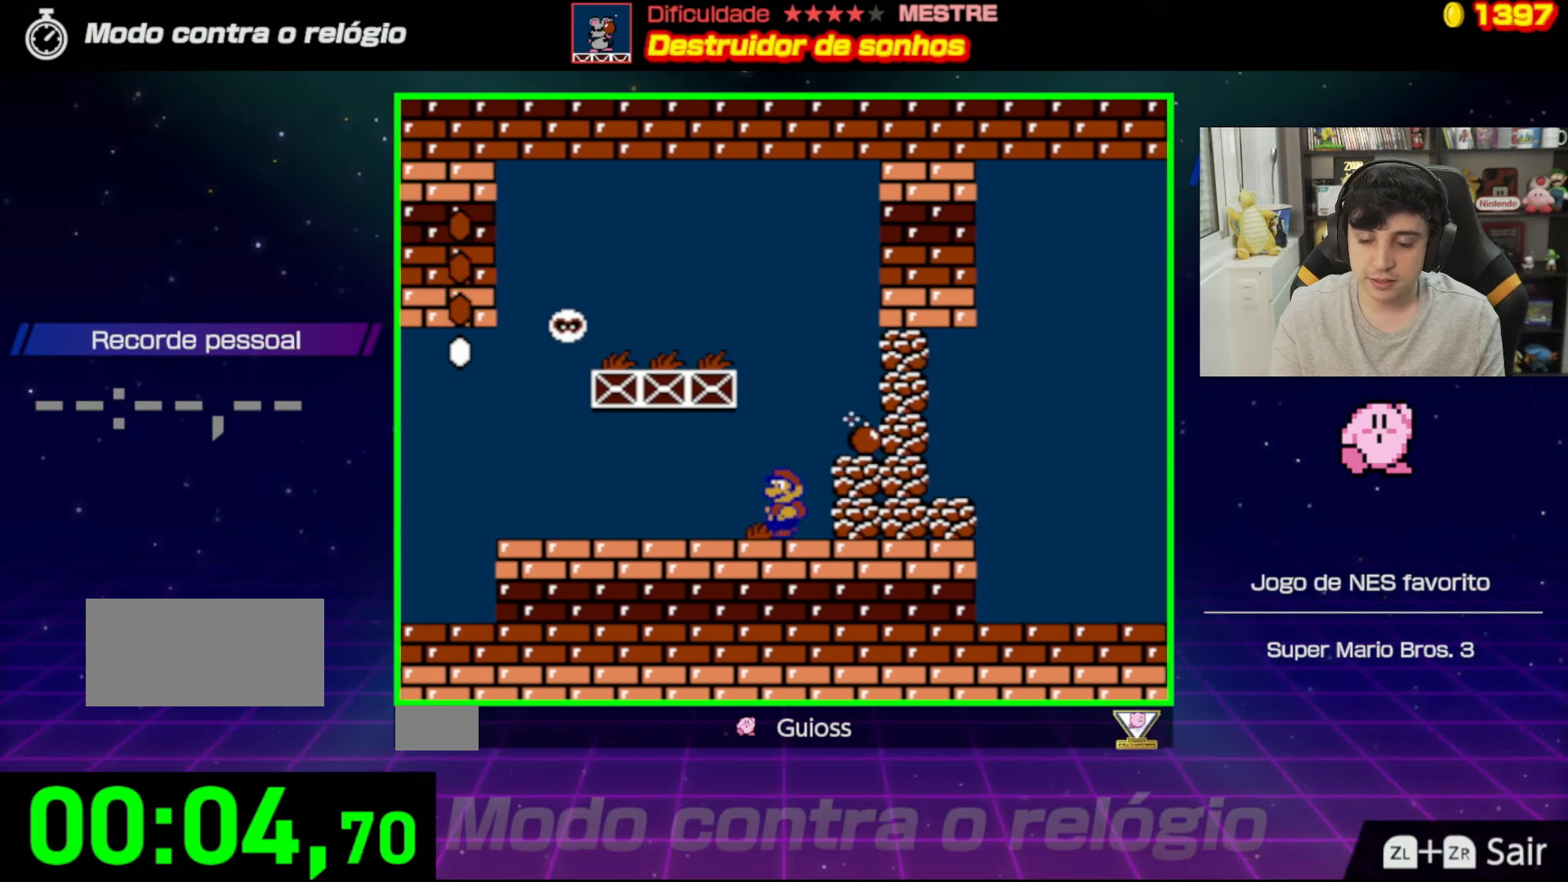
{"buttons": [], "events": [[116, "DPAD_LEFT", "up"], [300, "DPAD_RIGHT", "down"], [500, "DPAD_RIGHT", "up"]]}
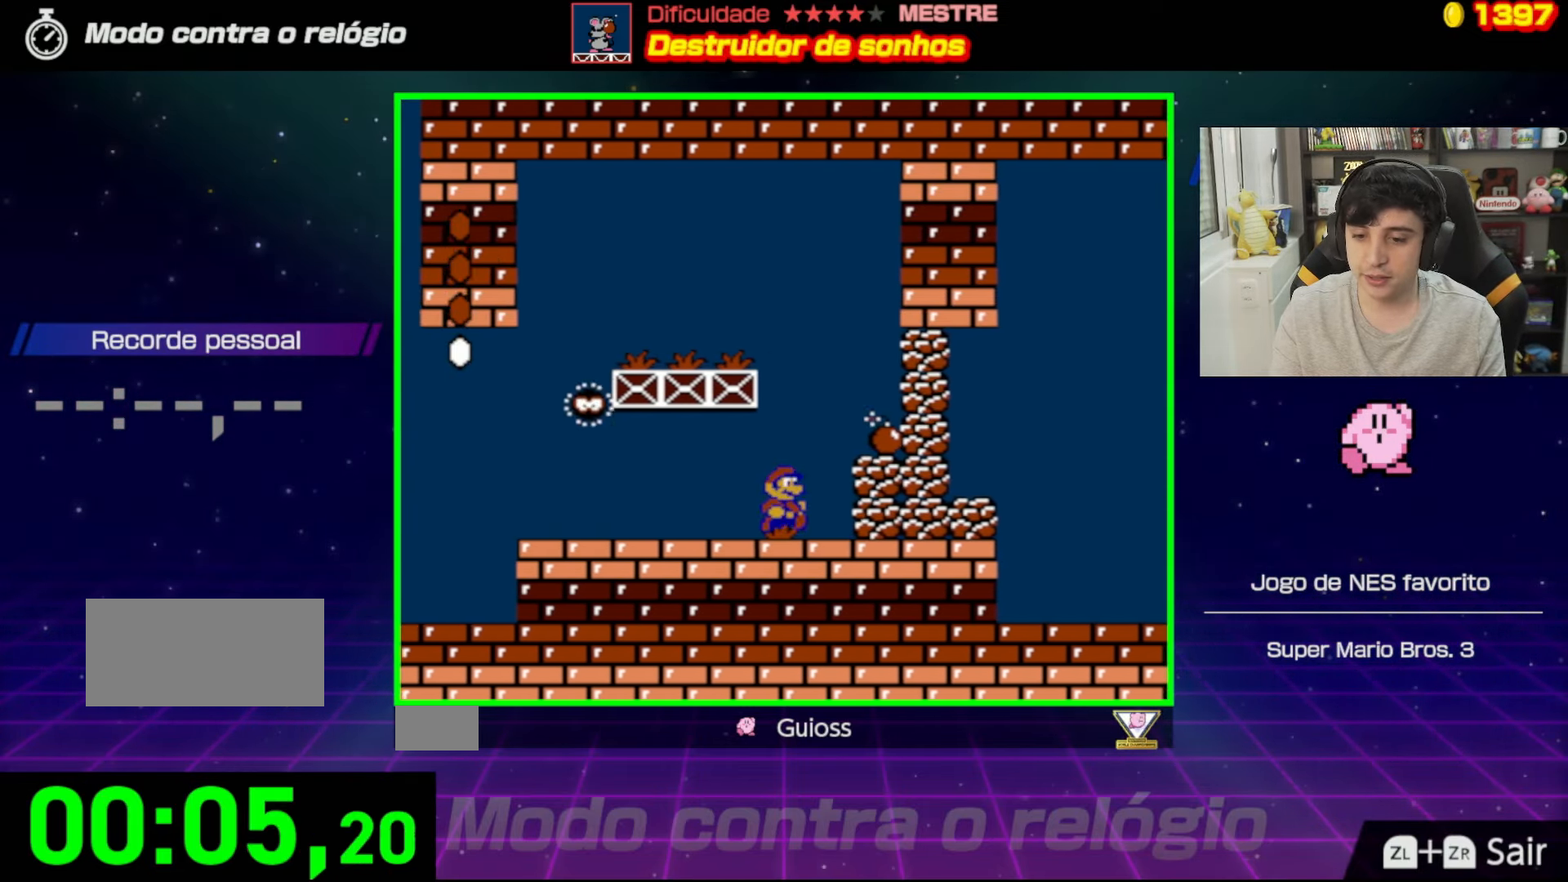
{"buttons": [], "events": [[350, "DPAD_LEFT", "down"], [417, "DPAD_LEFT", "up"]]}
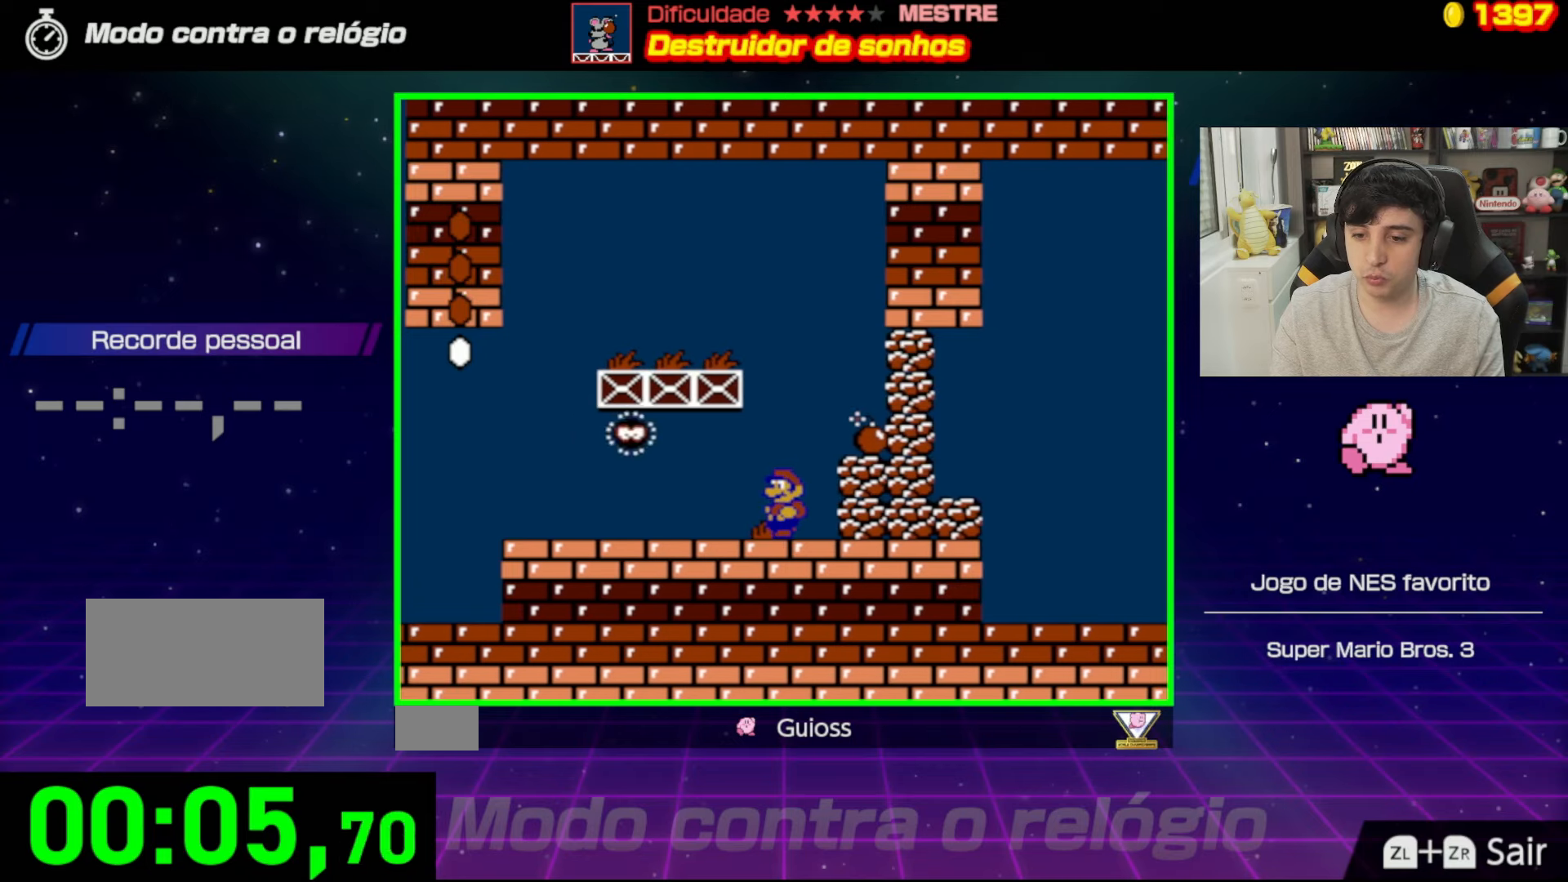
{"buttons": ["DPAD_LEFT"], "events": [[384, "DPAD_LEFT", "down"]]}
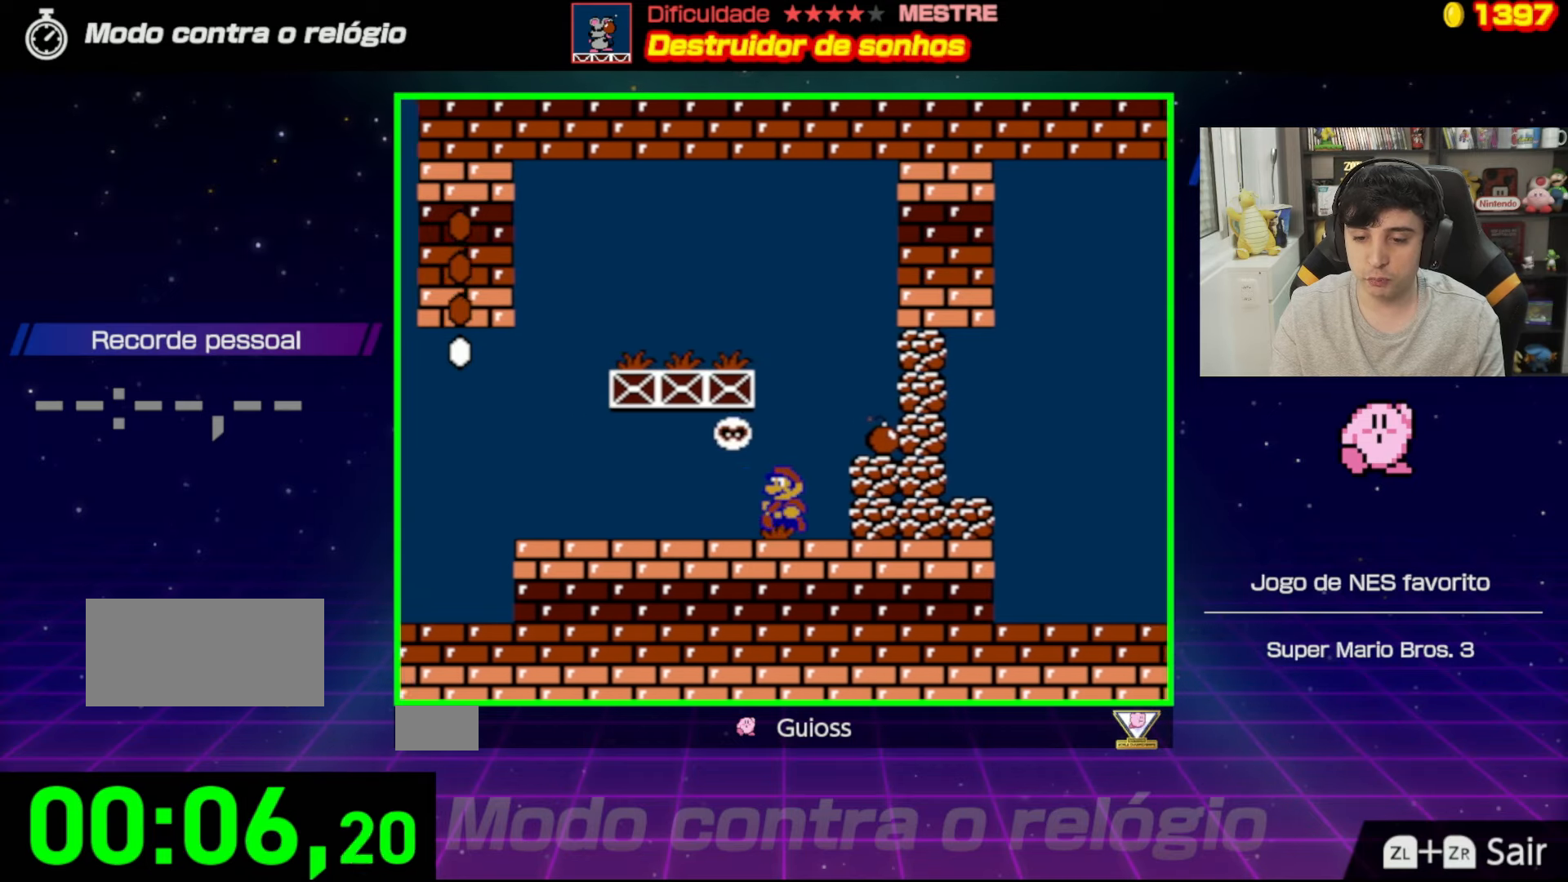
{"buttons": [], "events": [[16, "DPAD_LEFT", "up"], [183, "DPAD_RIGHT", "down"], [250, "DPAD_RIGHT", "up"]]}
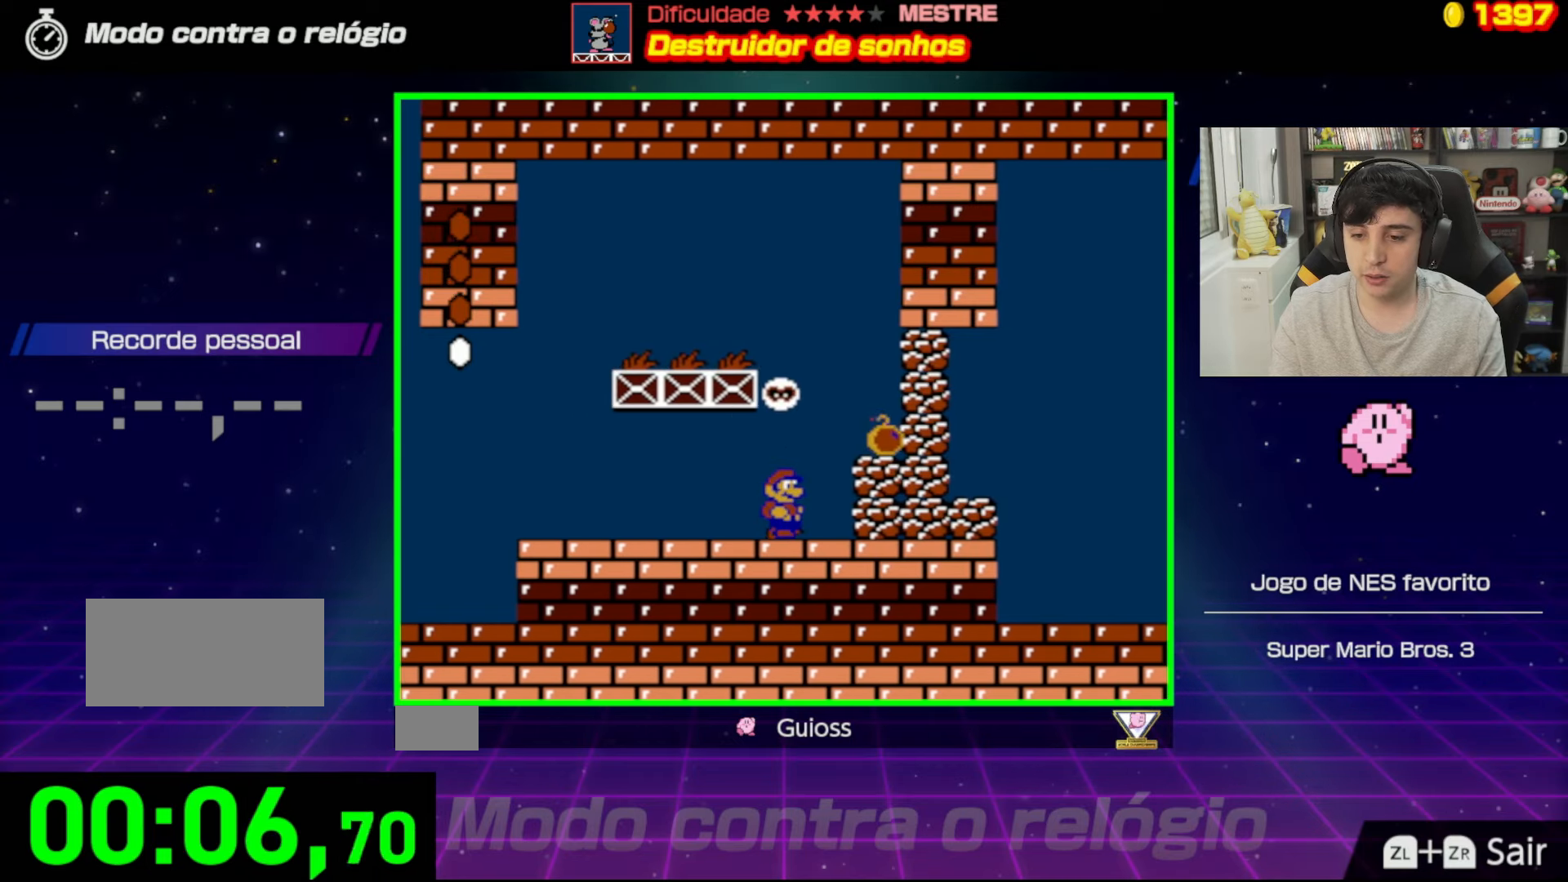
{"buttons": [], "events": []}
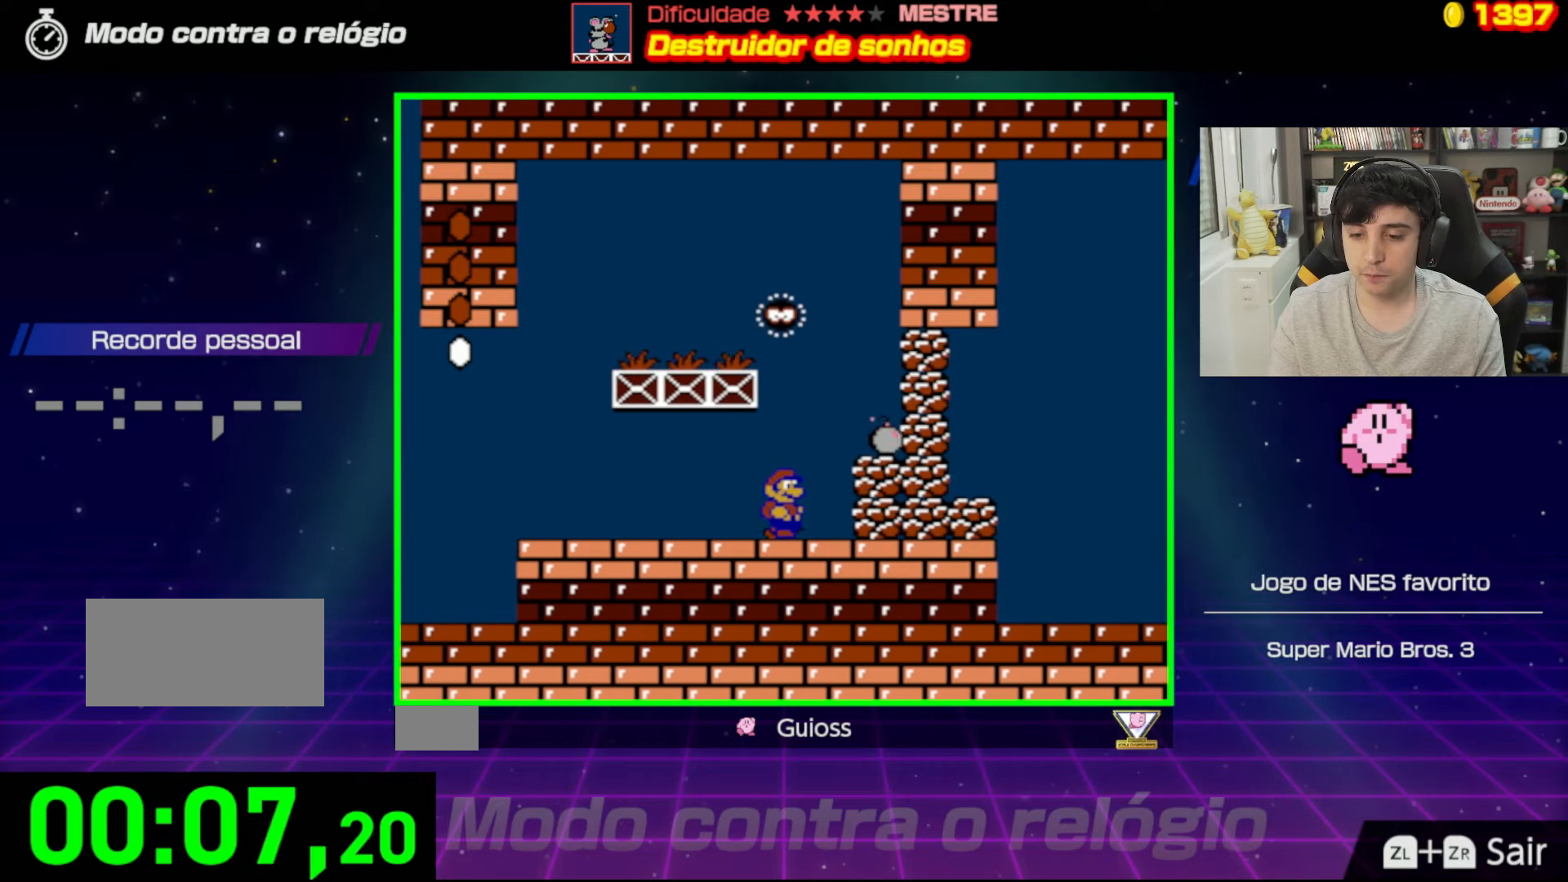
{"buttons": [], "events": [[16, "B", "down"], [166, "B", "up"]]}
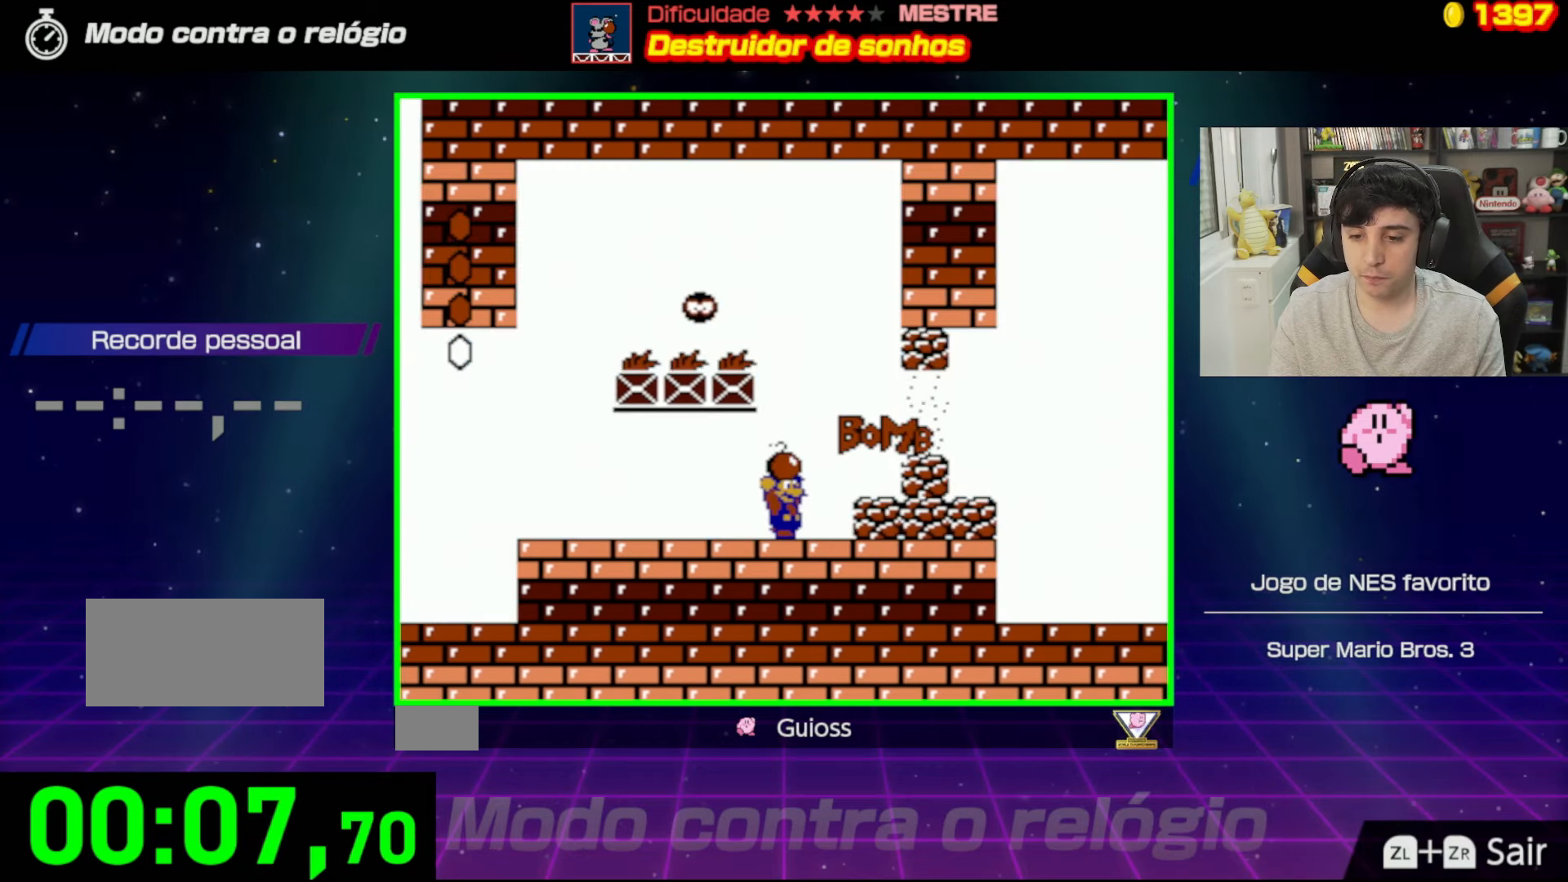
{"buttons": ["A", "DPAD_RIGHT"], "events": [[50, "DPAD_RIGHT", "down"], [317, "A", "down"]]}
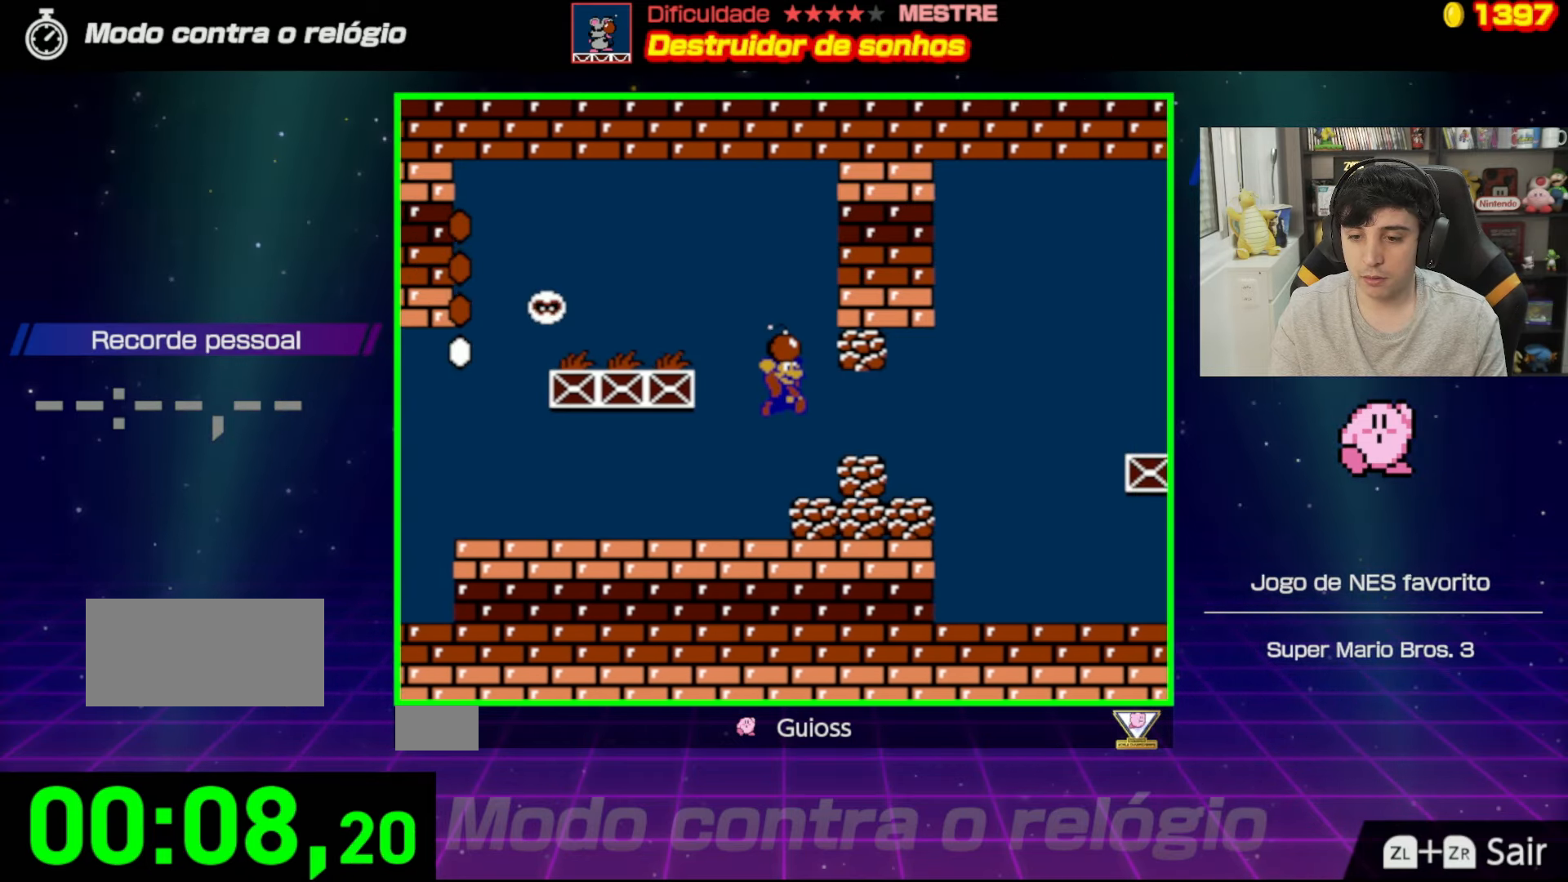
{"buttons": ["DPAD_RIGHT"], "events": [[233, "A", "up"]]}
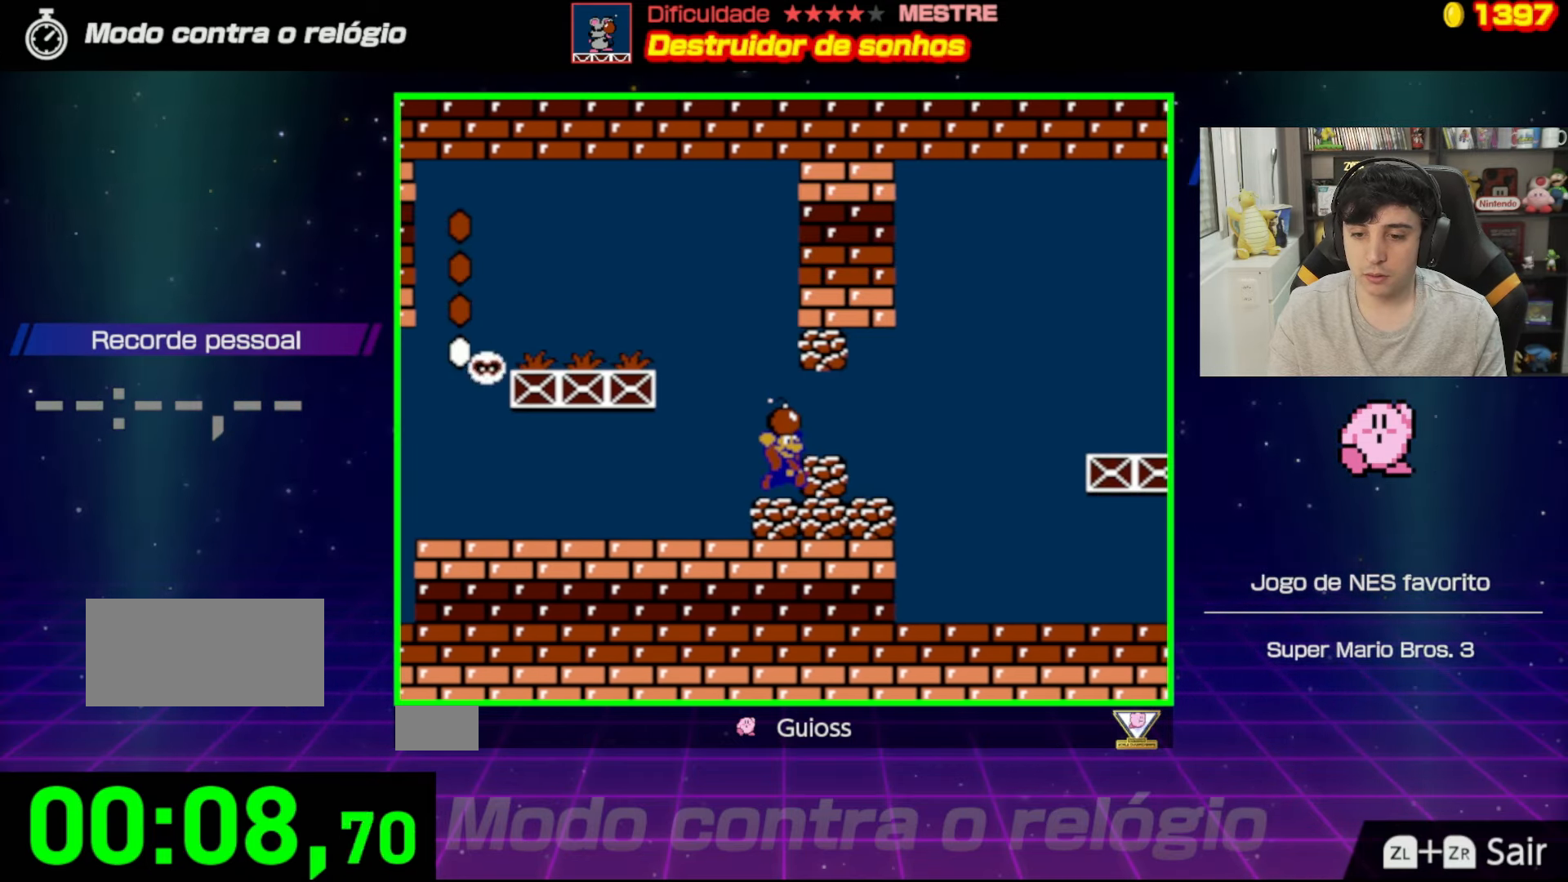
{"buttons": ["DPAD_RIGHT"], "events": [[150, "A", "down"], [250, "A", "up"]]}
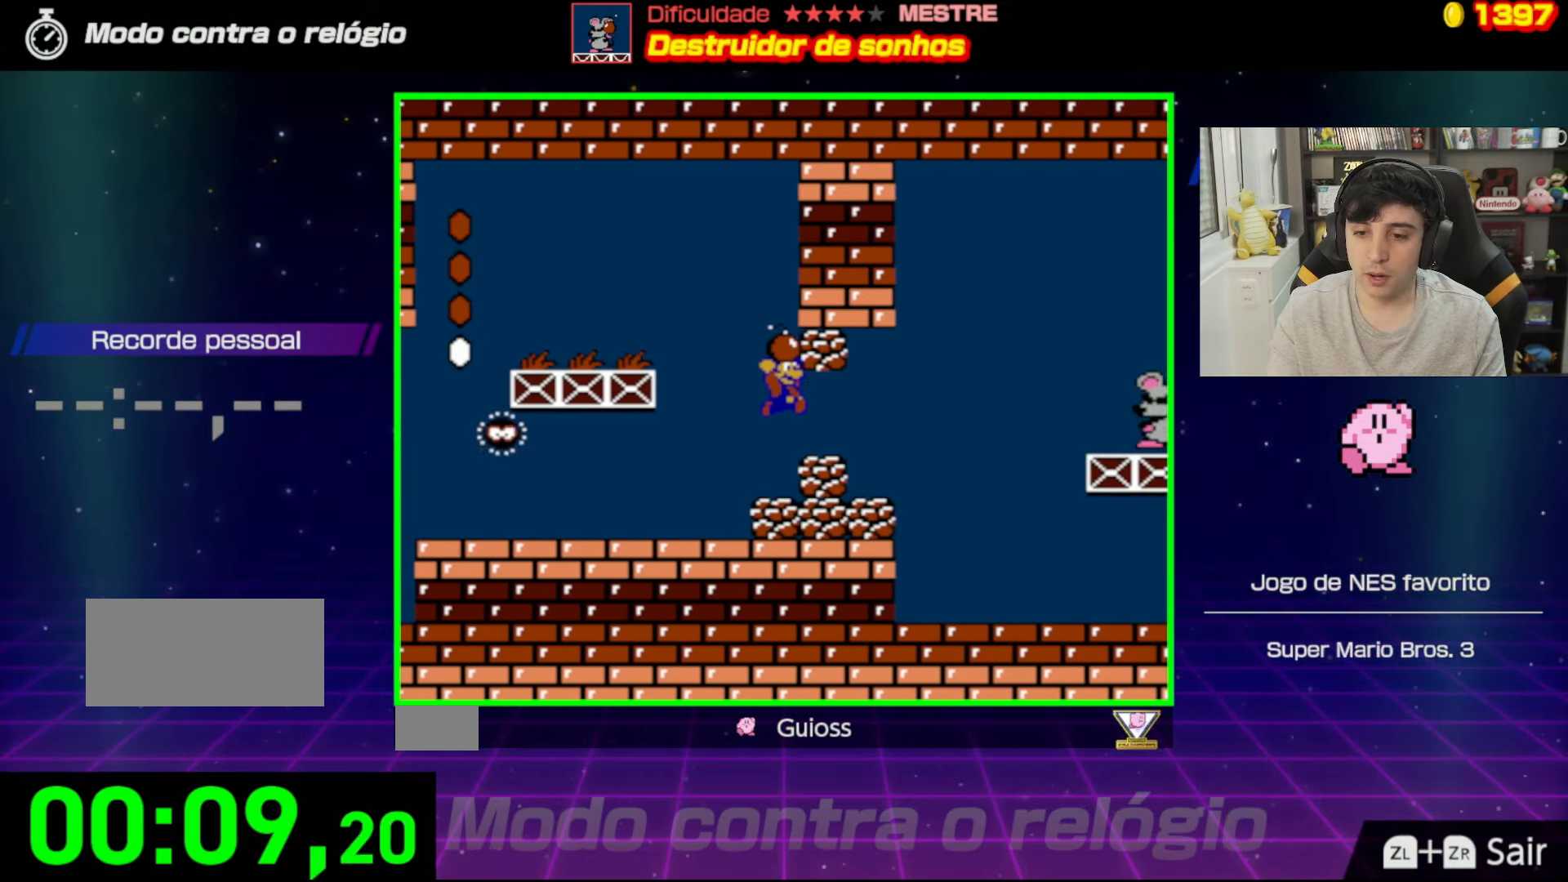
{"buttons": ["DPAD_RIGHT"], "events": [[400, "B", "down"], [483, "B", "up"]]}
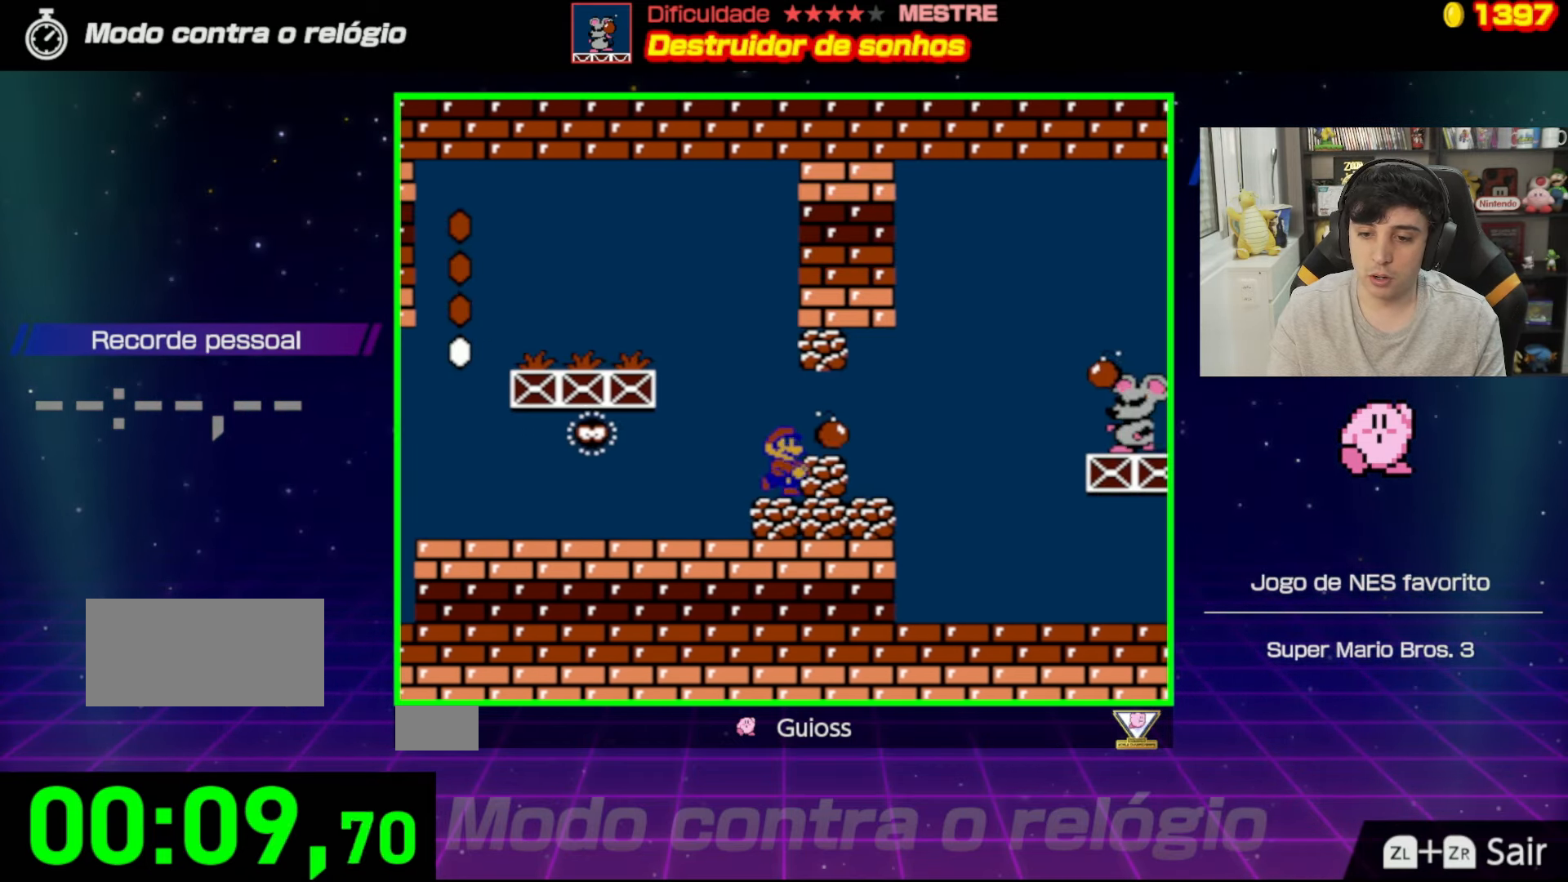
{"buttons": ["DPAD_LEFT"], "events": [[33, "DPAD_RIGHT", "up"], [167, "DPAD_LEFT", "down"]]}
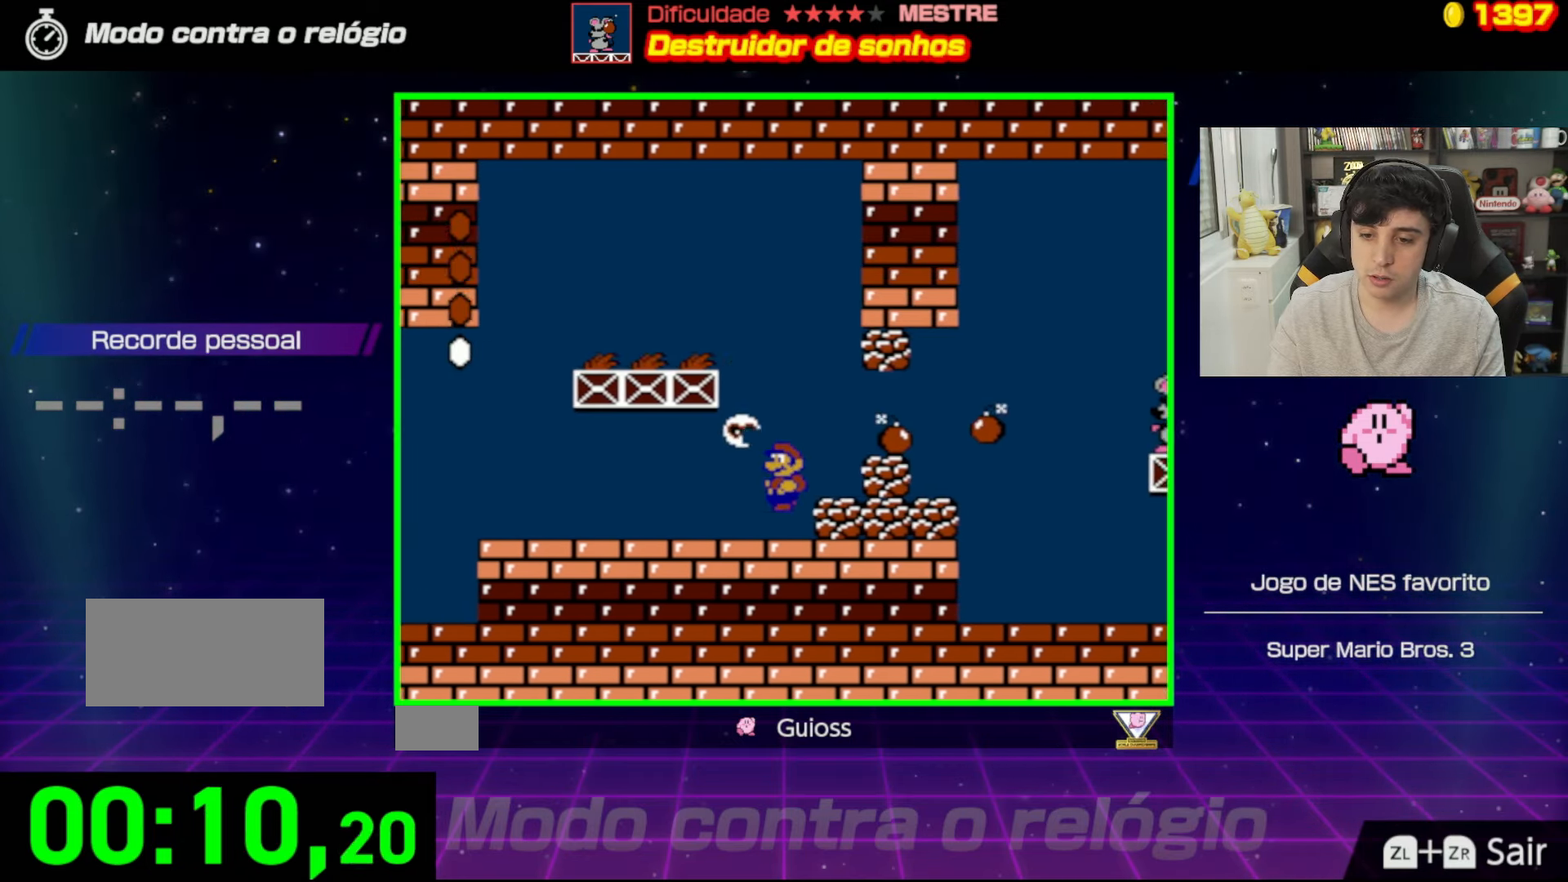
{"buttons": ["DPAD_LEFT"], "events": [[50, "DPAD_LEFT", "up"], [166, "DPAD_RIGHT", "down"], [300, "DPAD_RIGHT", "up"], [433, "DPAD_LEFT", "down"]]}